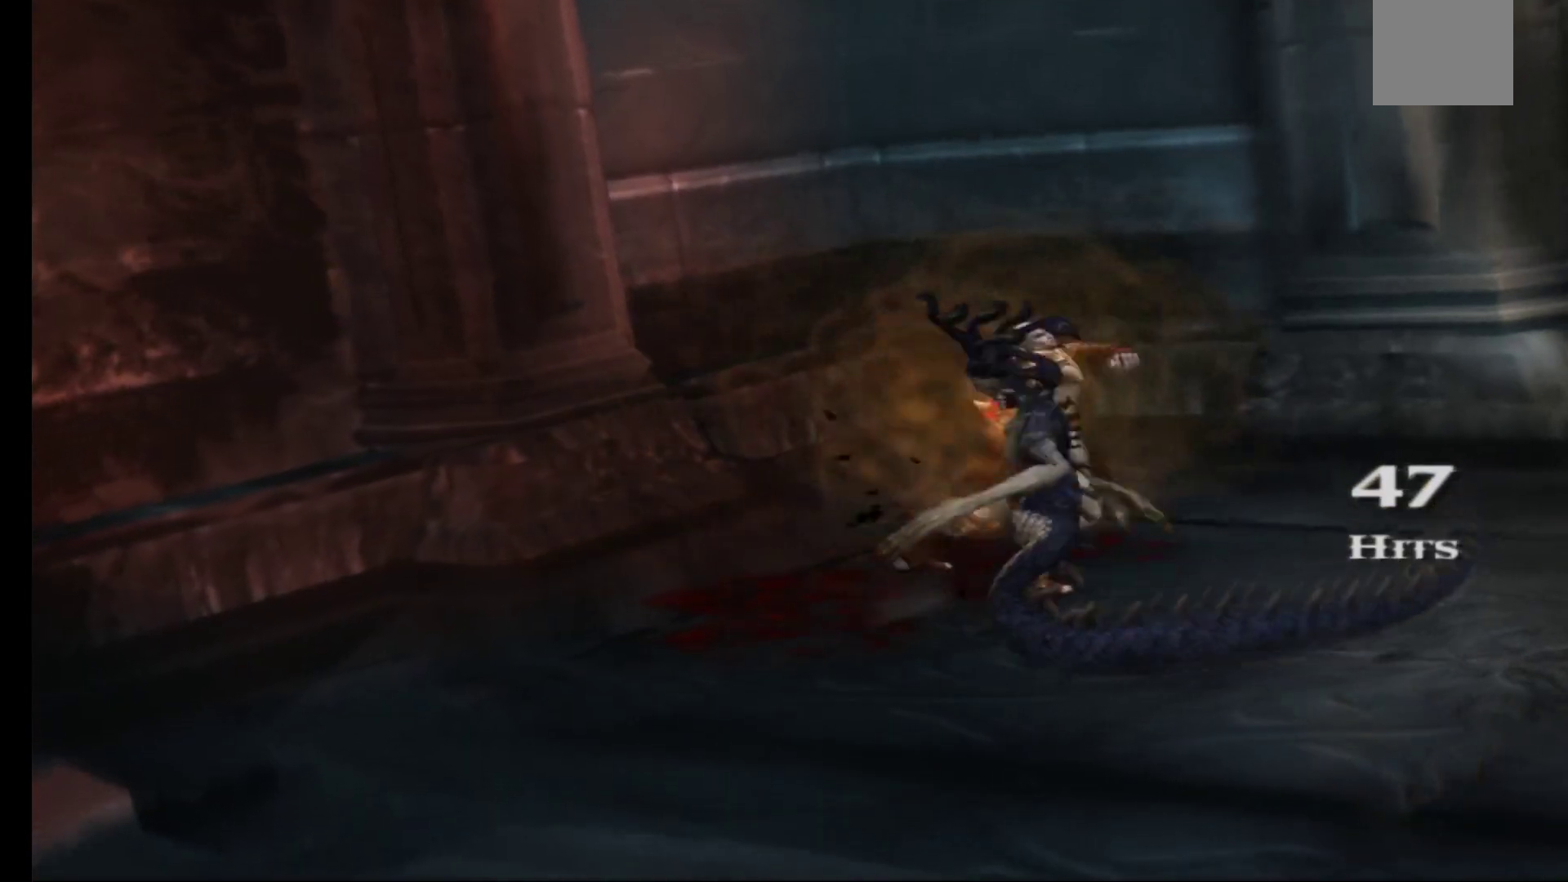
Gameplay with a controller (Xbox layout); each line is a JSON object with the inputs held at the frame after it. "events" lists button and stick changes between this image and that frame as [ms after this image, input, new state], when the widget could be followed in between.
{"buttons": [], "left_stick": "center", "right_stick": "center", "events": []}
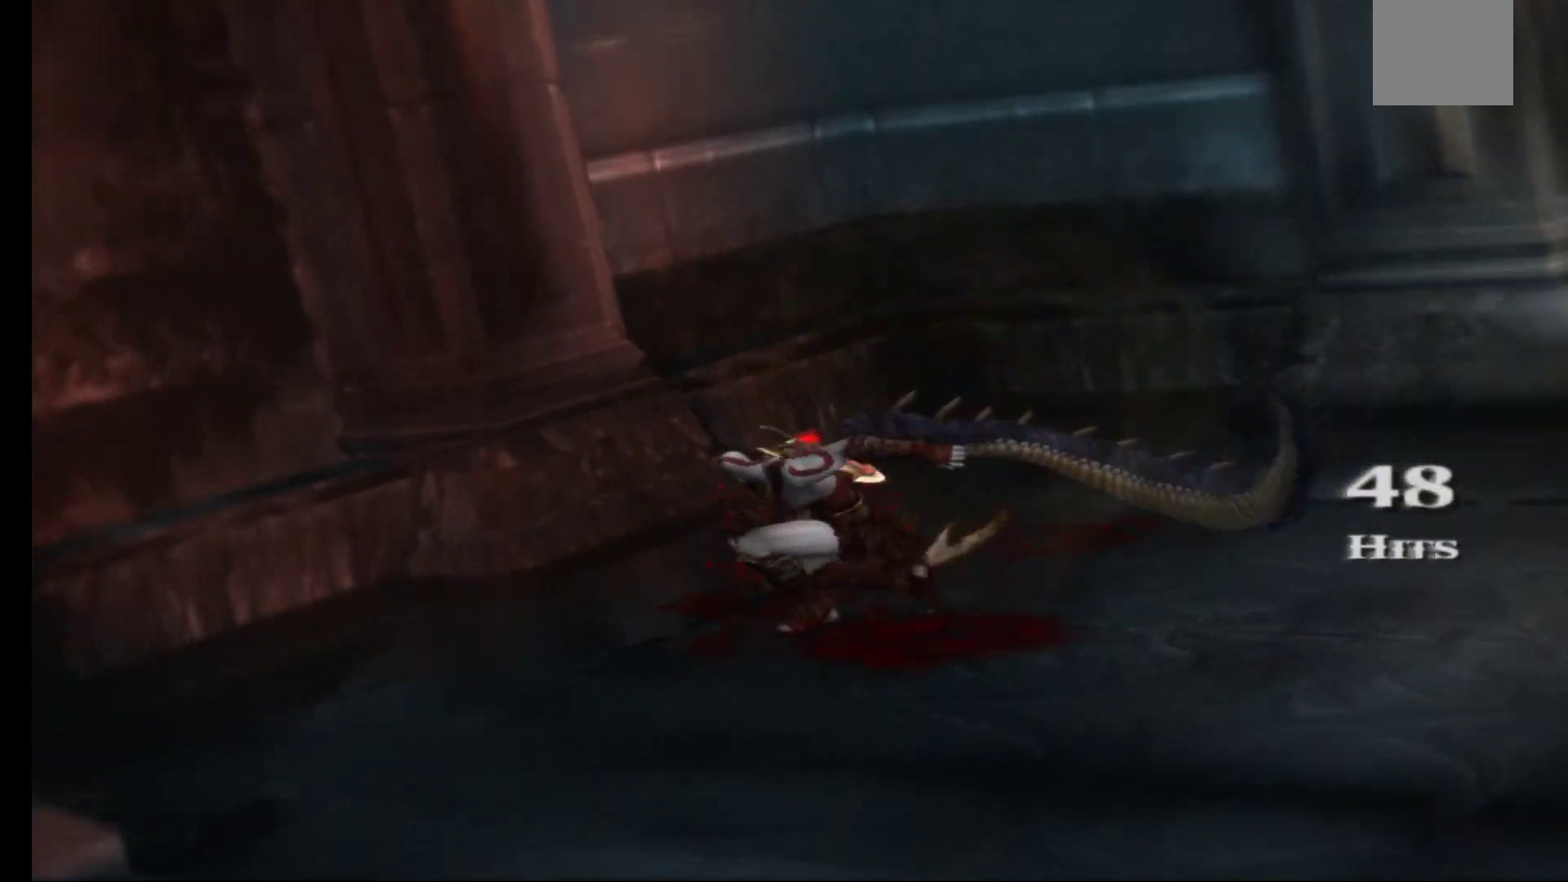
{"buttons": [], "left_stick": "down-left", "right_stick": "center", "events": [[433, "left_stick", "down"], [483, "left_stick", "down-left"]]}
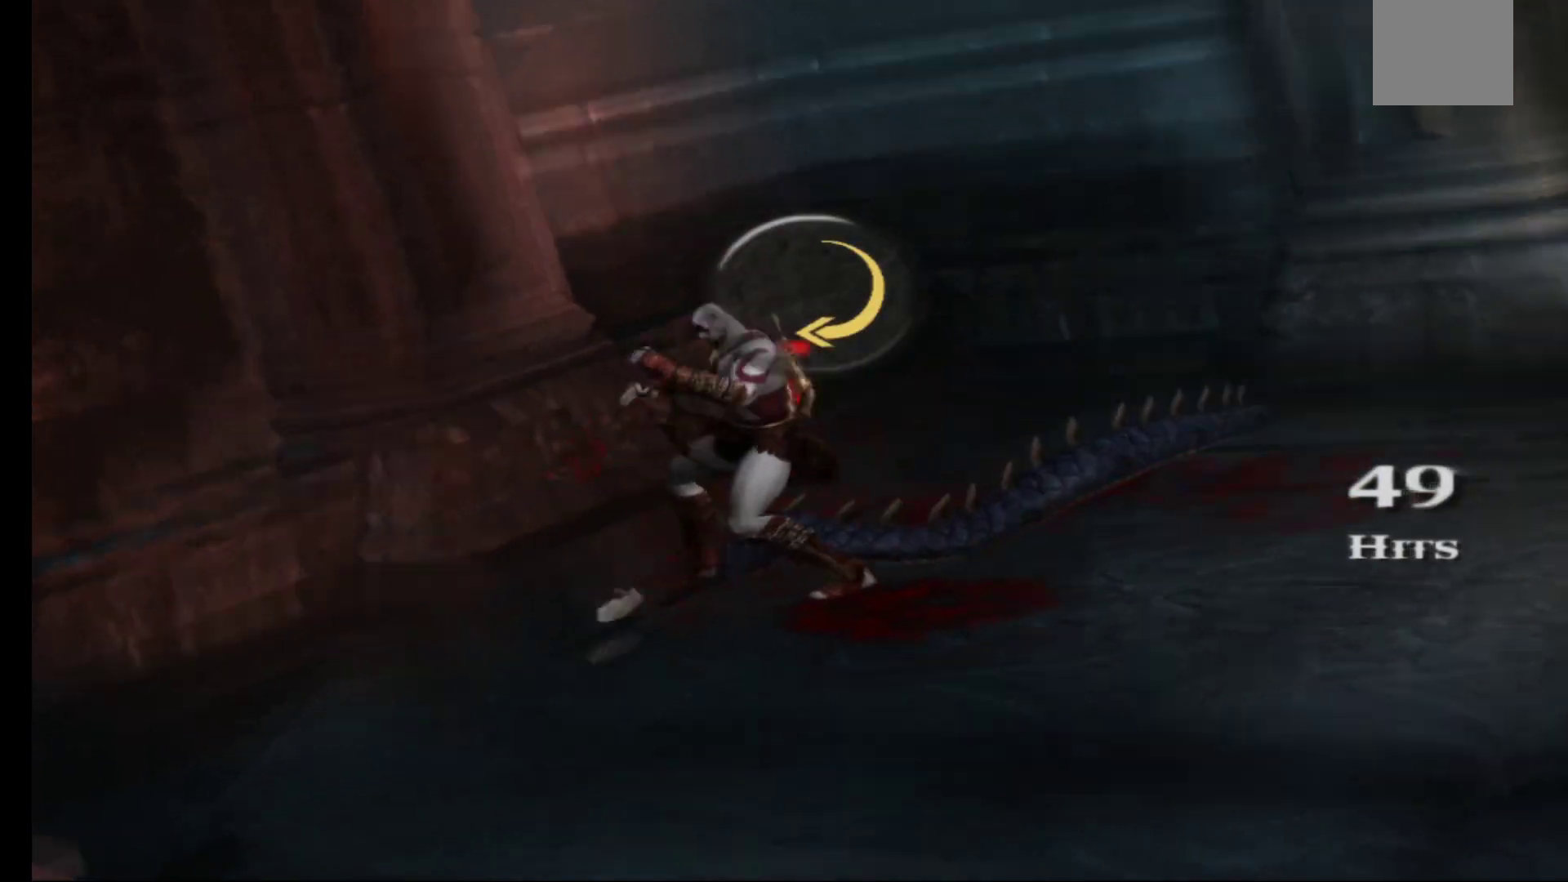
{"buttons": [], "left_stick": "left", "right_stick": "center", "events": [[17, "left_stick", "left"], [183, "left_stick", "up-right"], [350, "left_stick", "down-left"], [417, "left_stick", "left"]]}
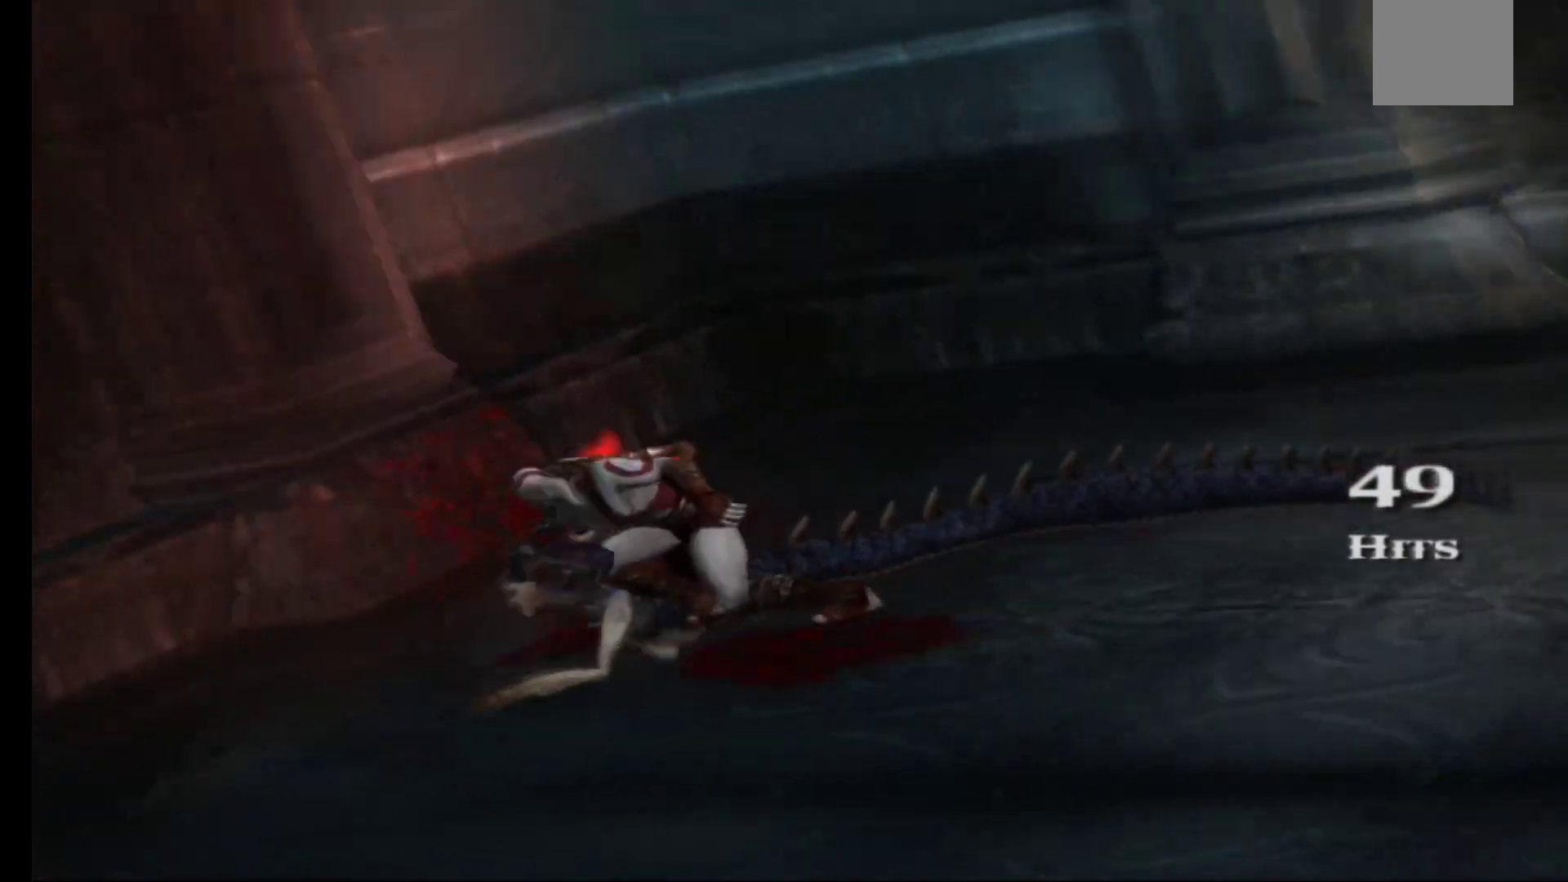
{"buttons": [], "left_stick": "center", "right_stick": "center", "events": [[33, "left_stick", "center"]]}
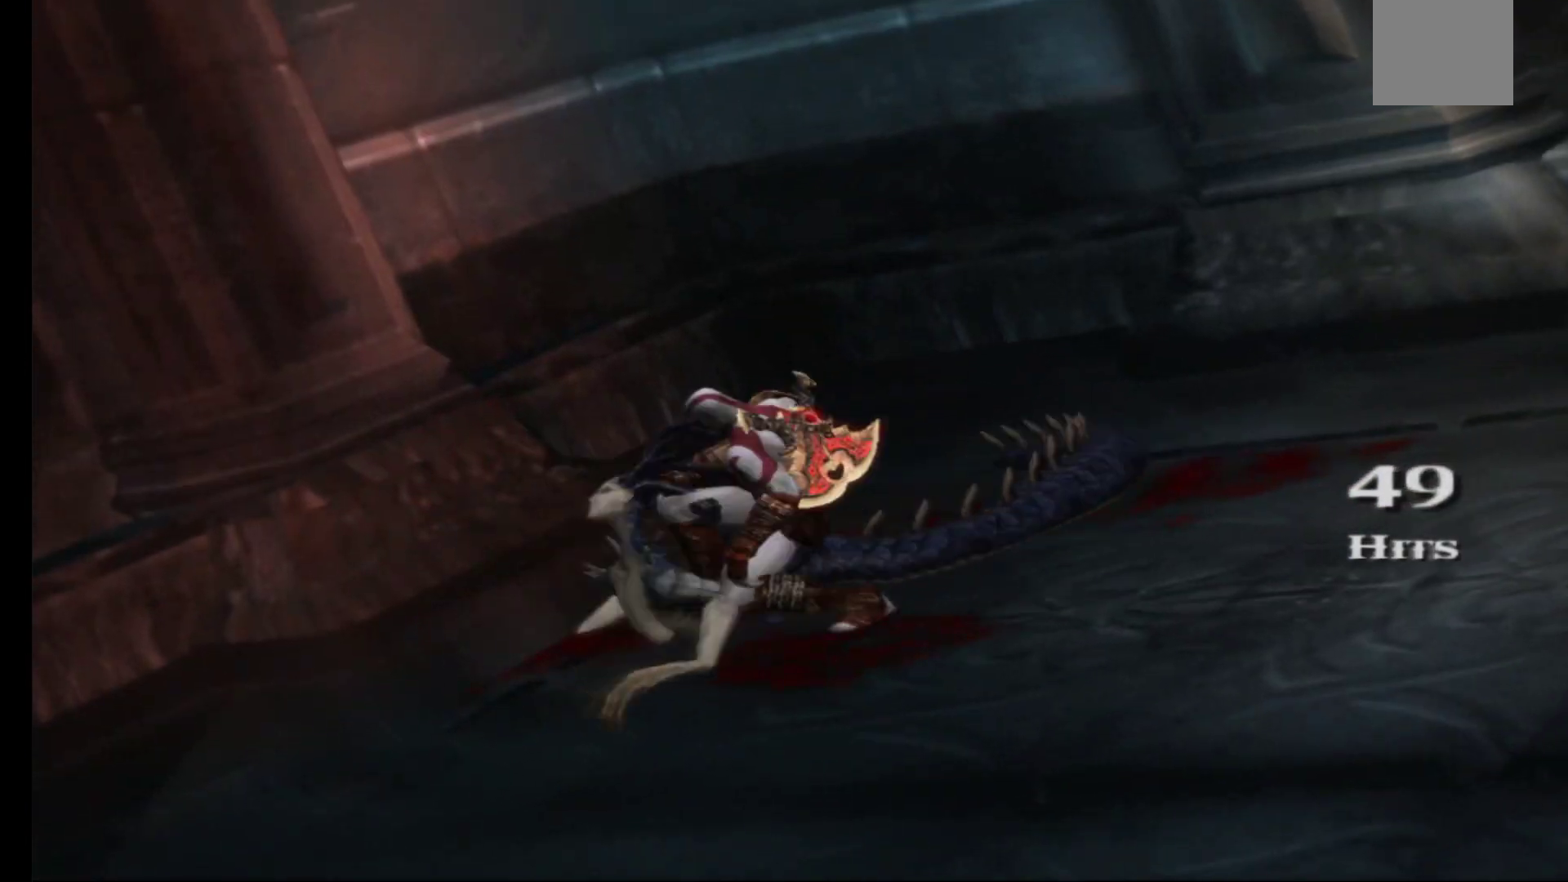
{"buttons": [], "left_stick": "center", "right_stick": "center", "events": []}
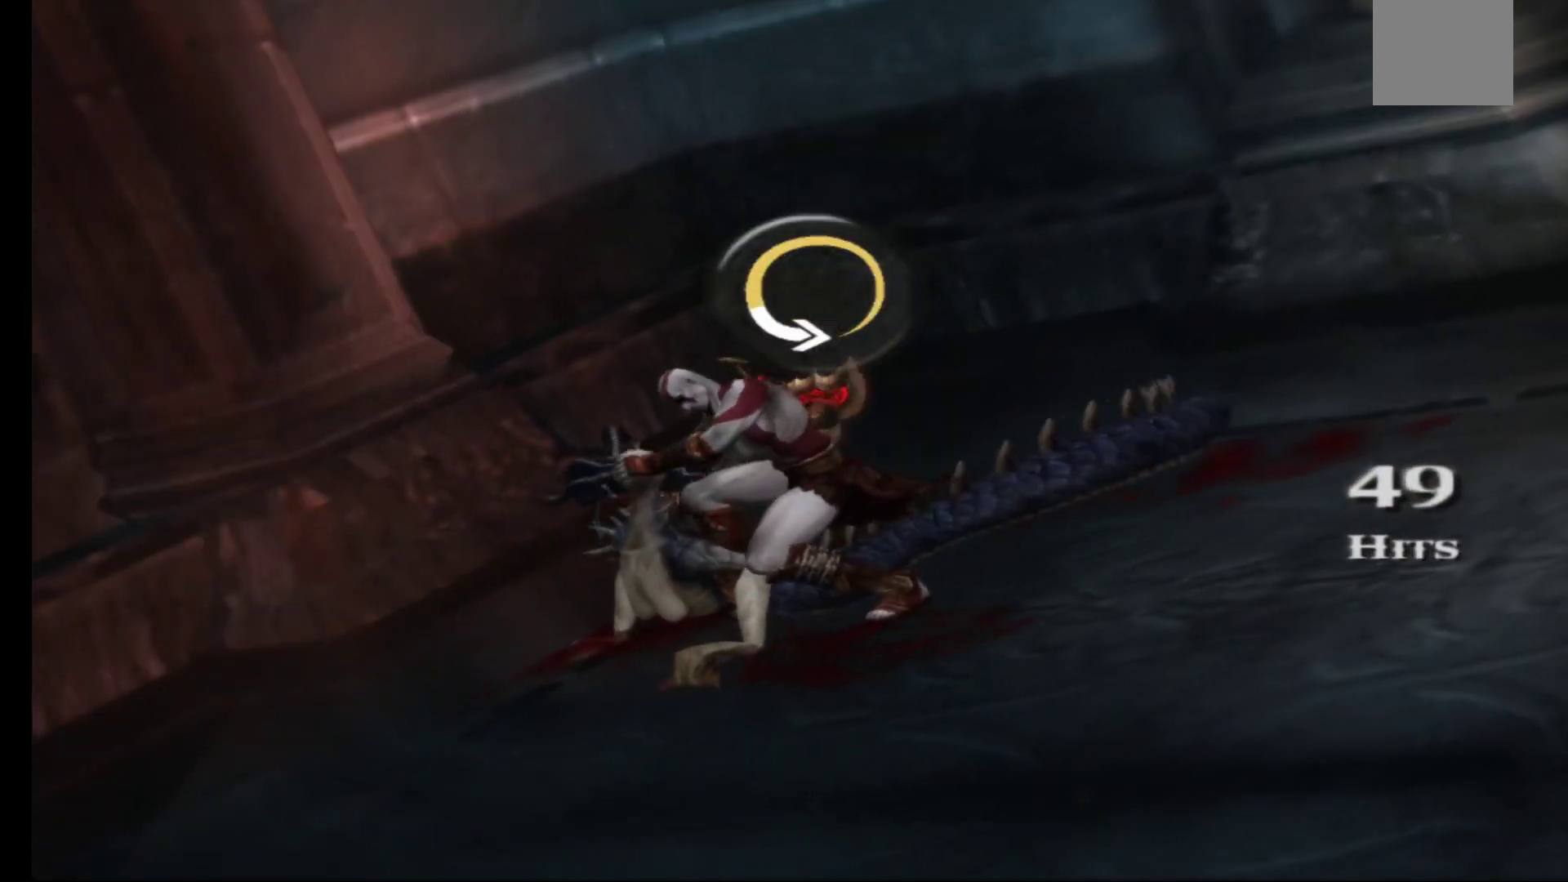
{"buttons": [], "left_stick": "up-right", "right_stick": "center", "events": [[33, "left_stick", "down"], [83, "left_stick", "down-left"], [383, "left_stick", "down-right"], [450, "left_stick", "up-right"]]}
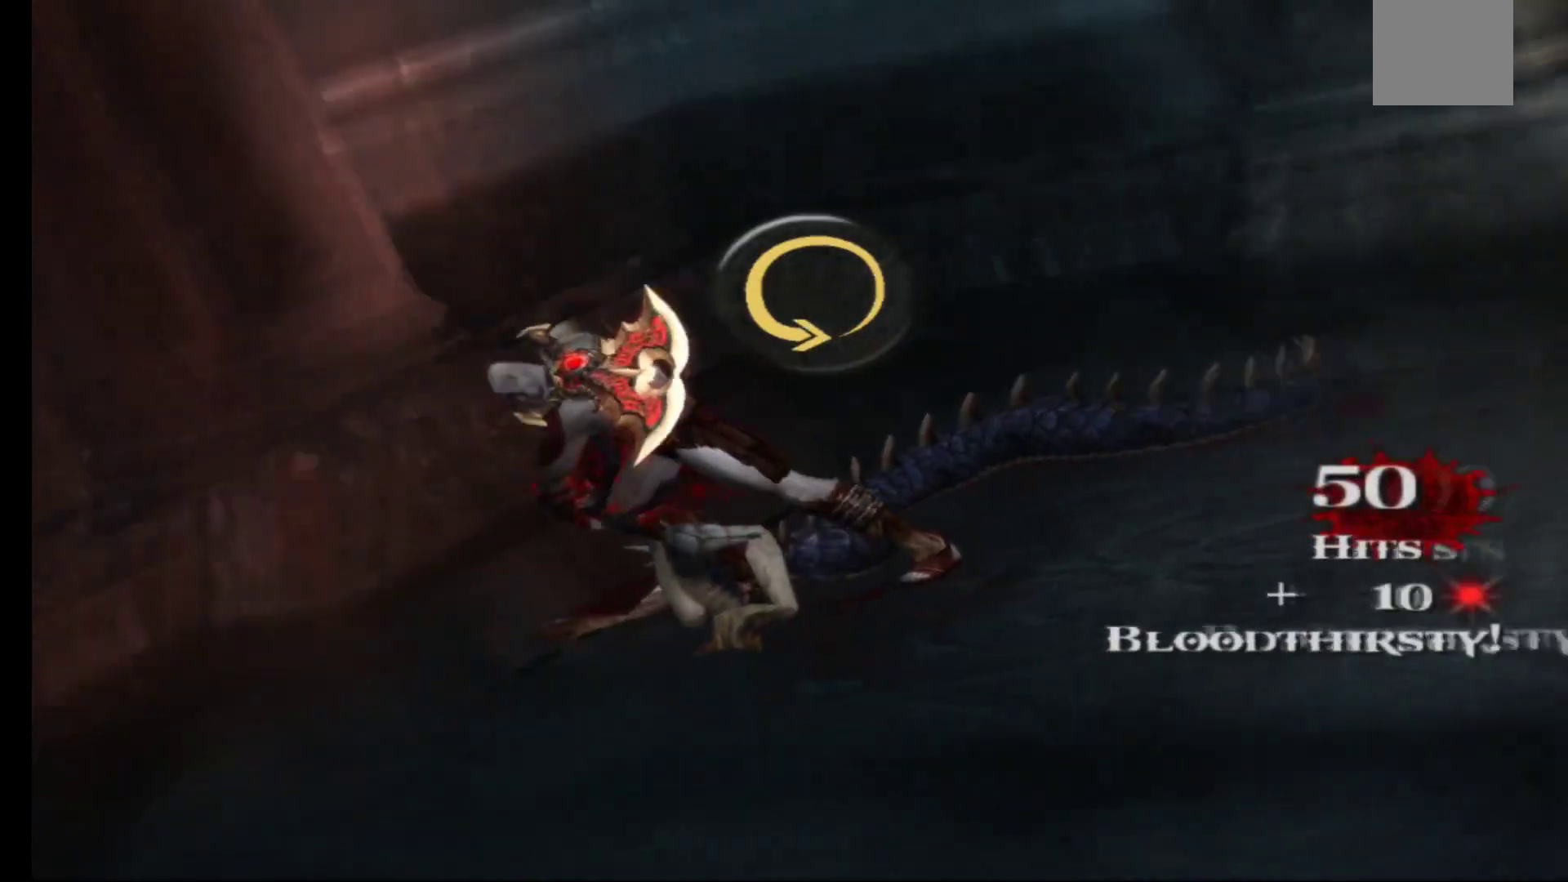
{"buttons": [], "left_stick": "center", "right_stick": "center", "events": [[50, "left_stick", "up-left"], [133, "left_stick", "down-left"], [283, "left_stick", "center"]]}
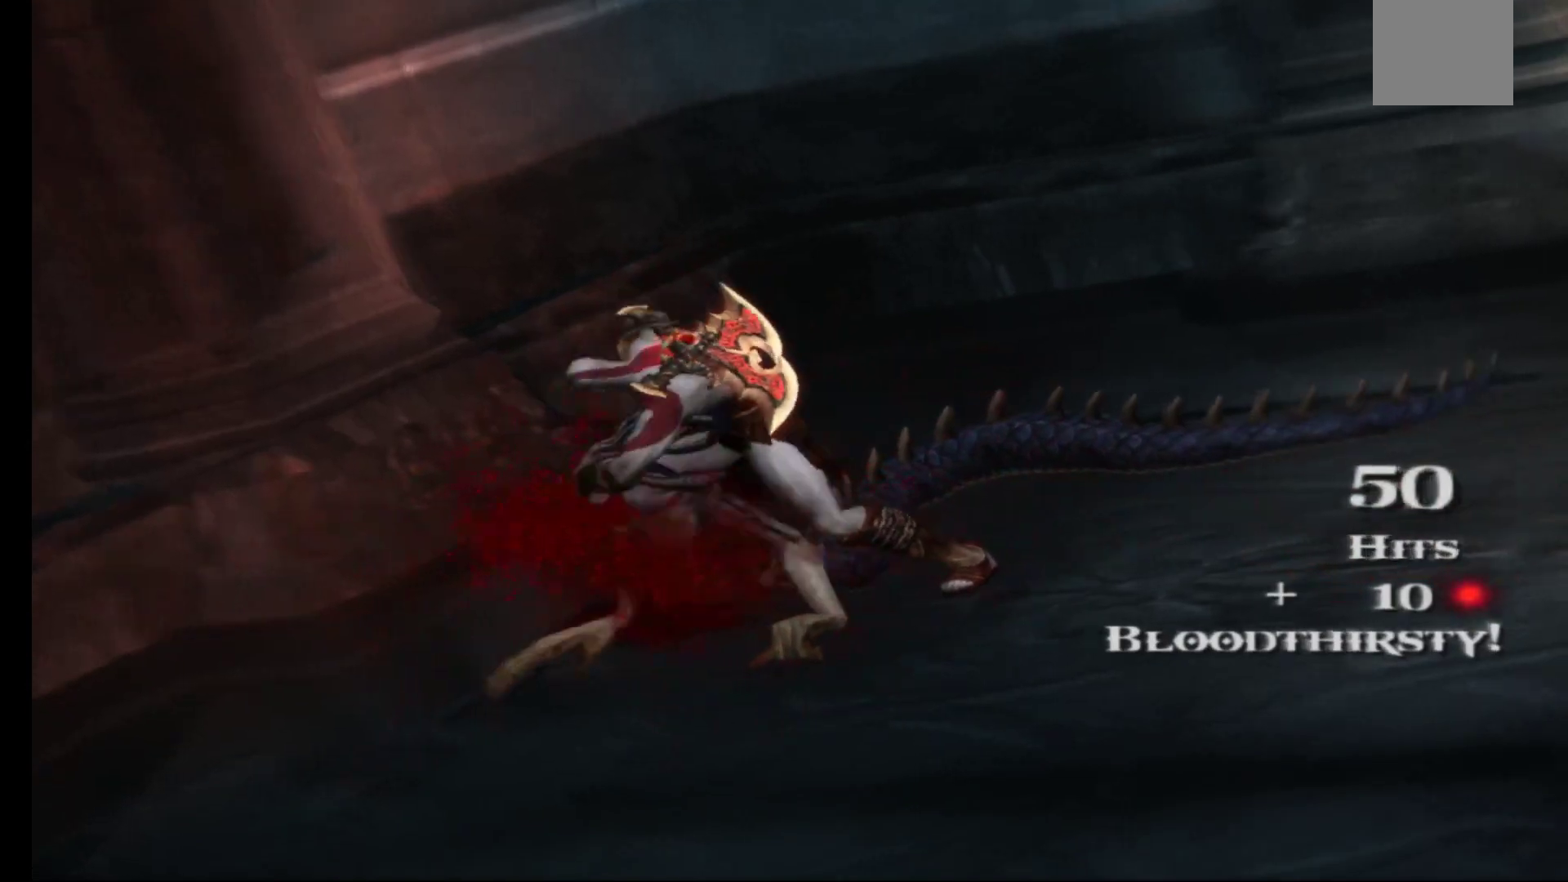
{"buttons": [], "left_stick": "center", "right_stick": "center", "events": []}
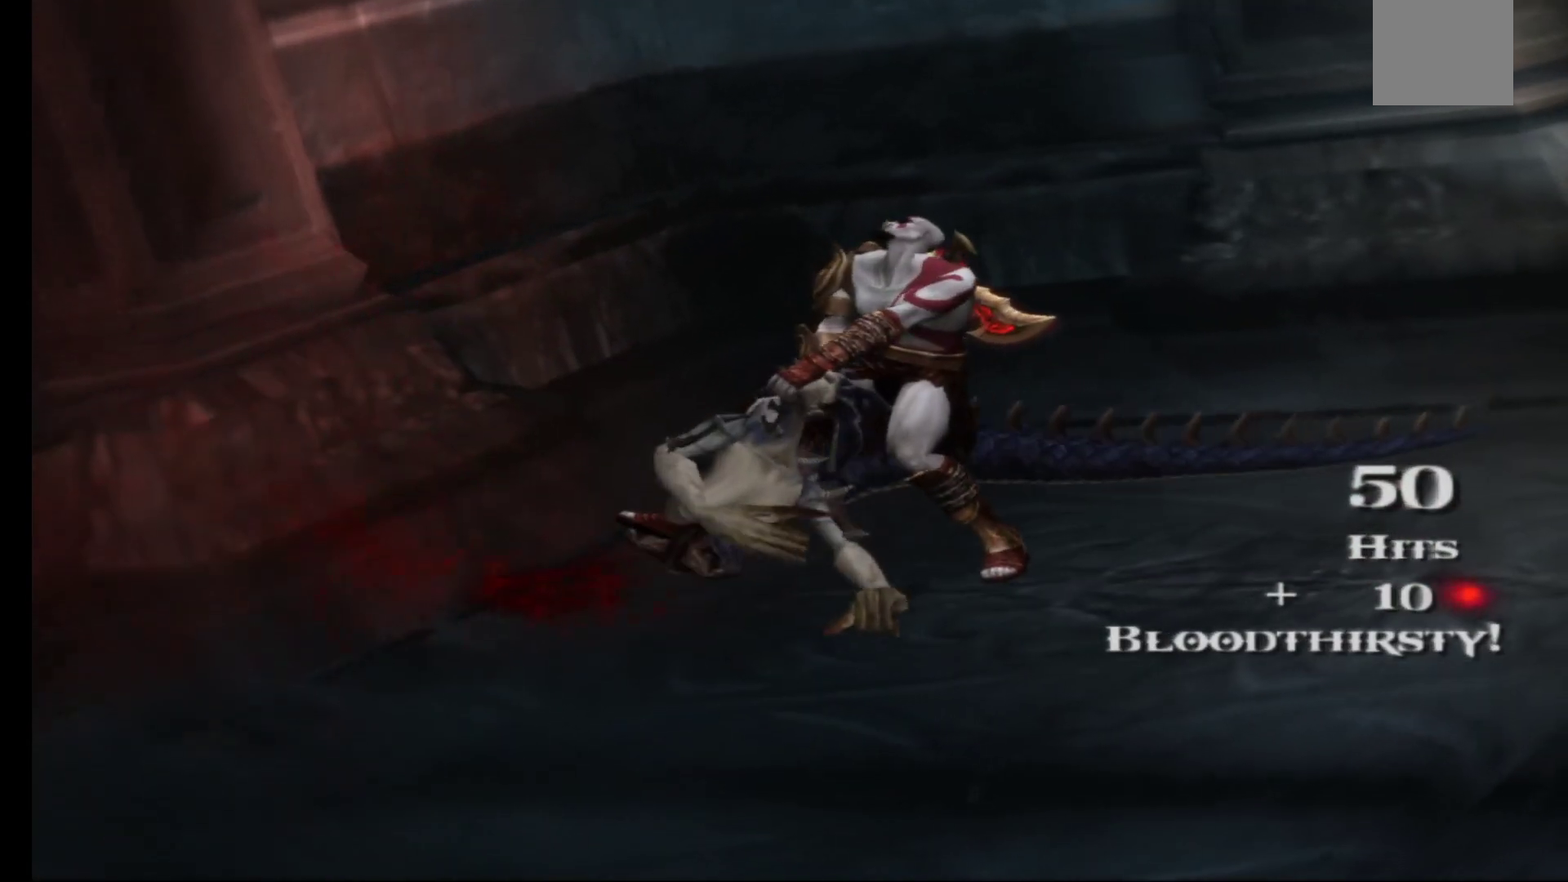
{"buttons": [], "left_stick": "center", "right_stick": "center", "events": []}
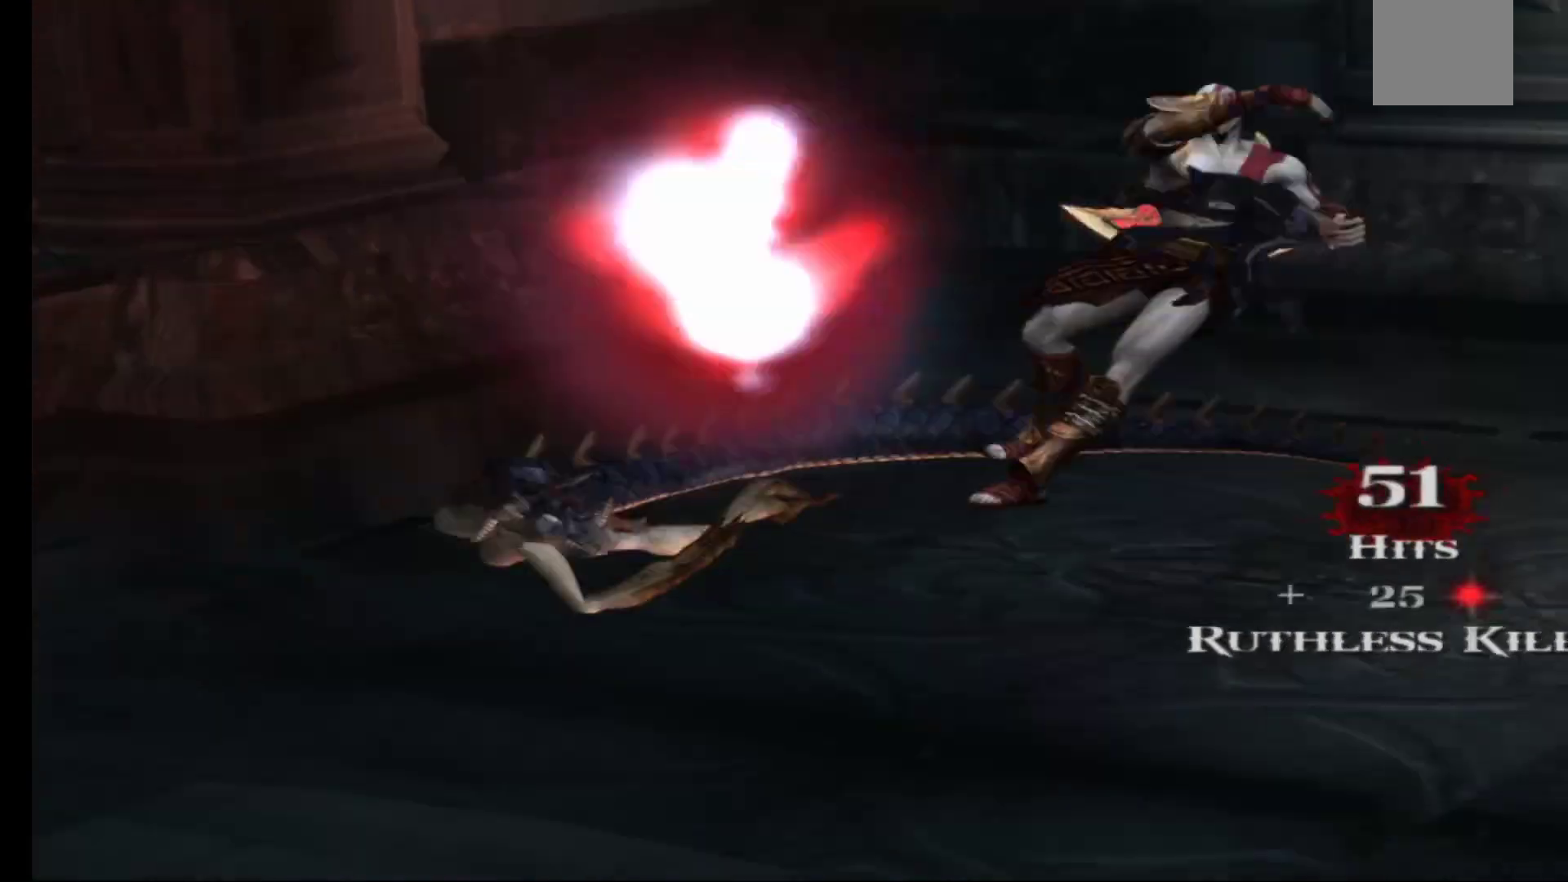
{"buttons": [], "left_stick": "down-right", "right_stick": "center", "events": [[433, "left_stick", "down-right"]]}
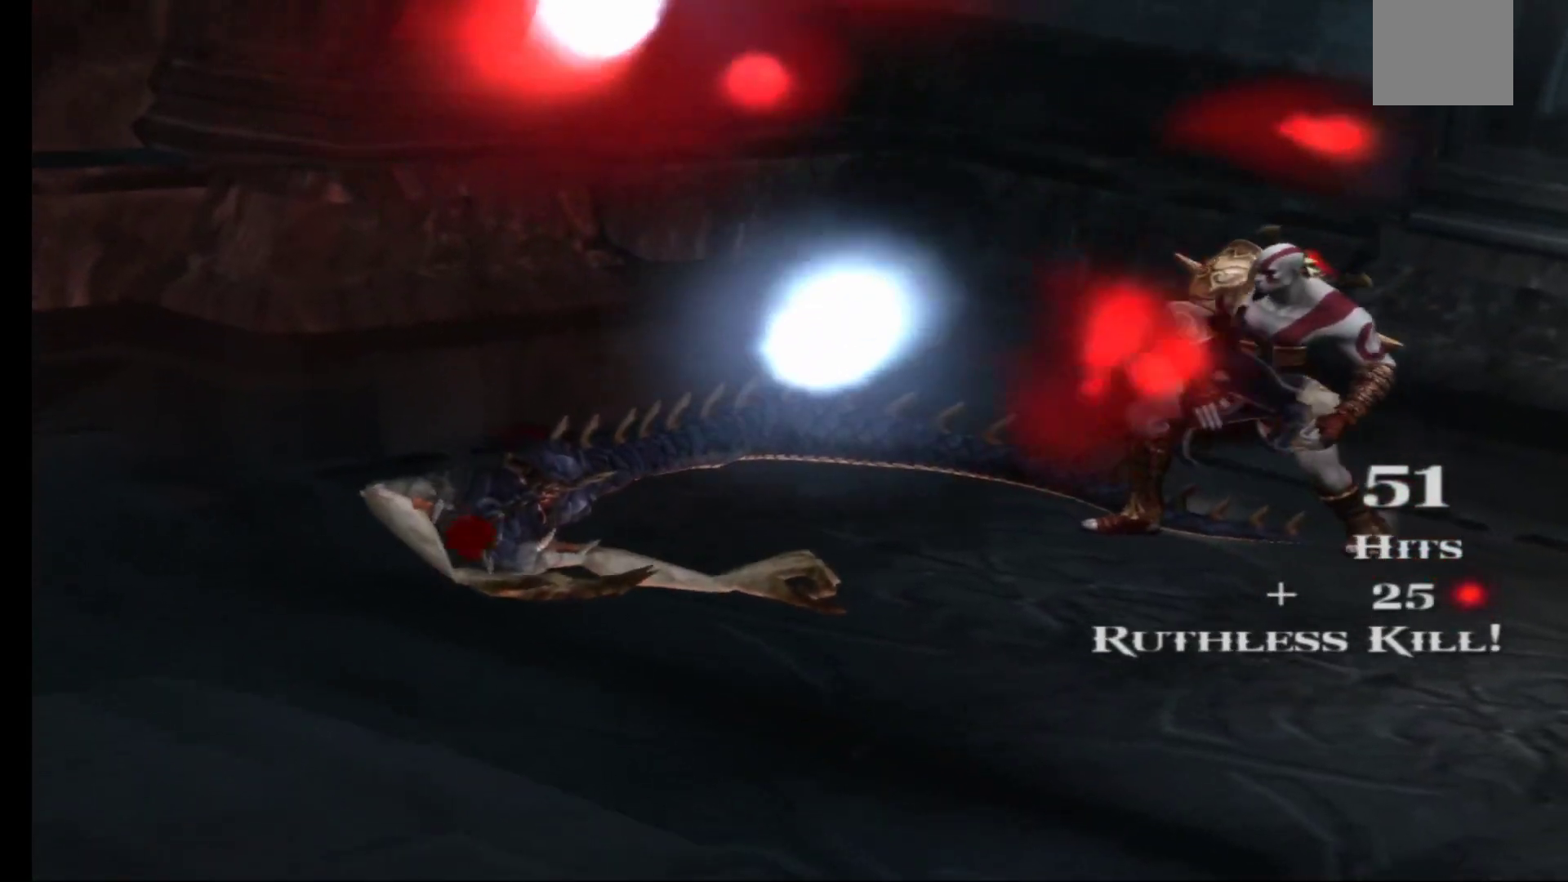
{"buttons": [], "left_stick": "down-right", "right_stick": "center", "events": []}
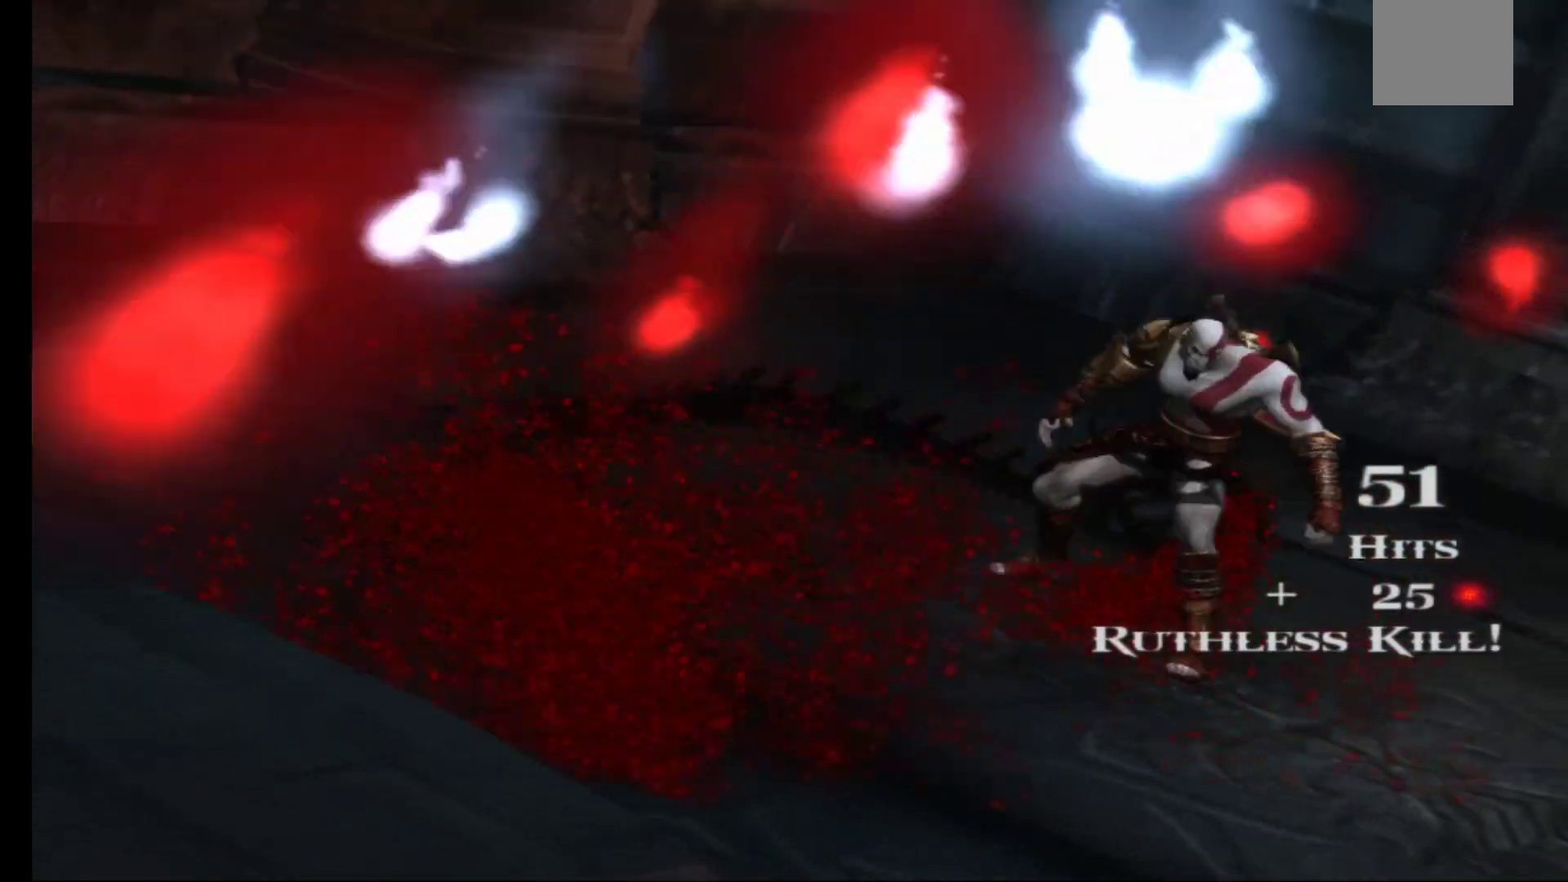
{"buttons": [], "left_stick": "right", "right_stick": "center", "events": [[233, "X", "down"], [333, "X", "up"], [400, "X", "down"], [417, "left_stick", "right"], [467, "X", "up"]]}
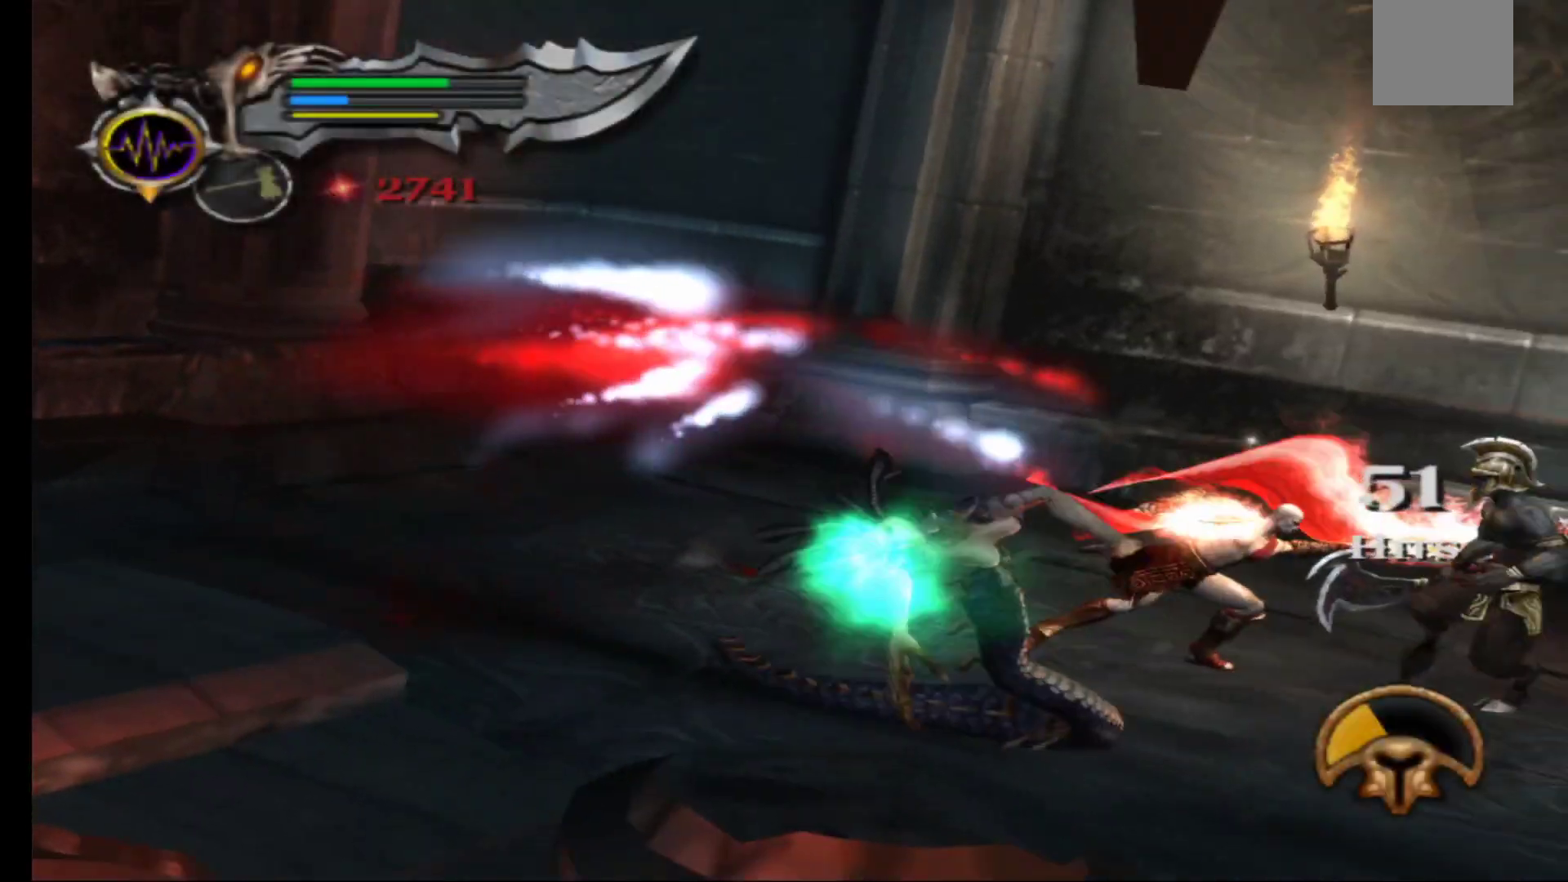
{"buttons": ["Y"], "left_stick": "left", "right_stick": "center", "events": [[50, "X", "down"], [133, "X", "up"], [183, "left_stick", "down"], [300, "X", "down"], [300, "left_stick", "left"], [400, "X", "up"], [500, "Y", "down"]]}
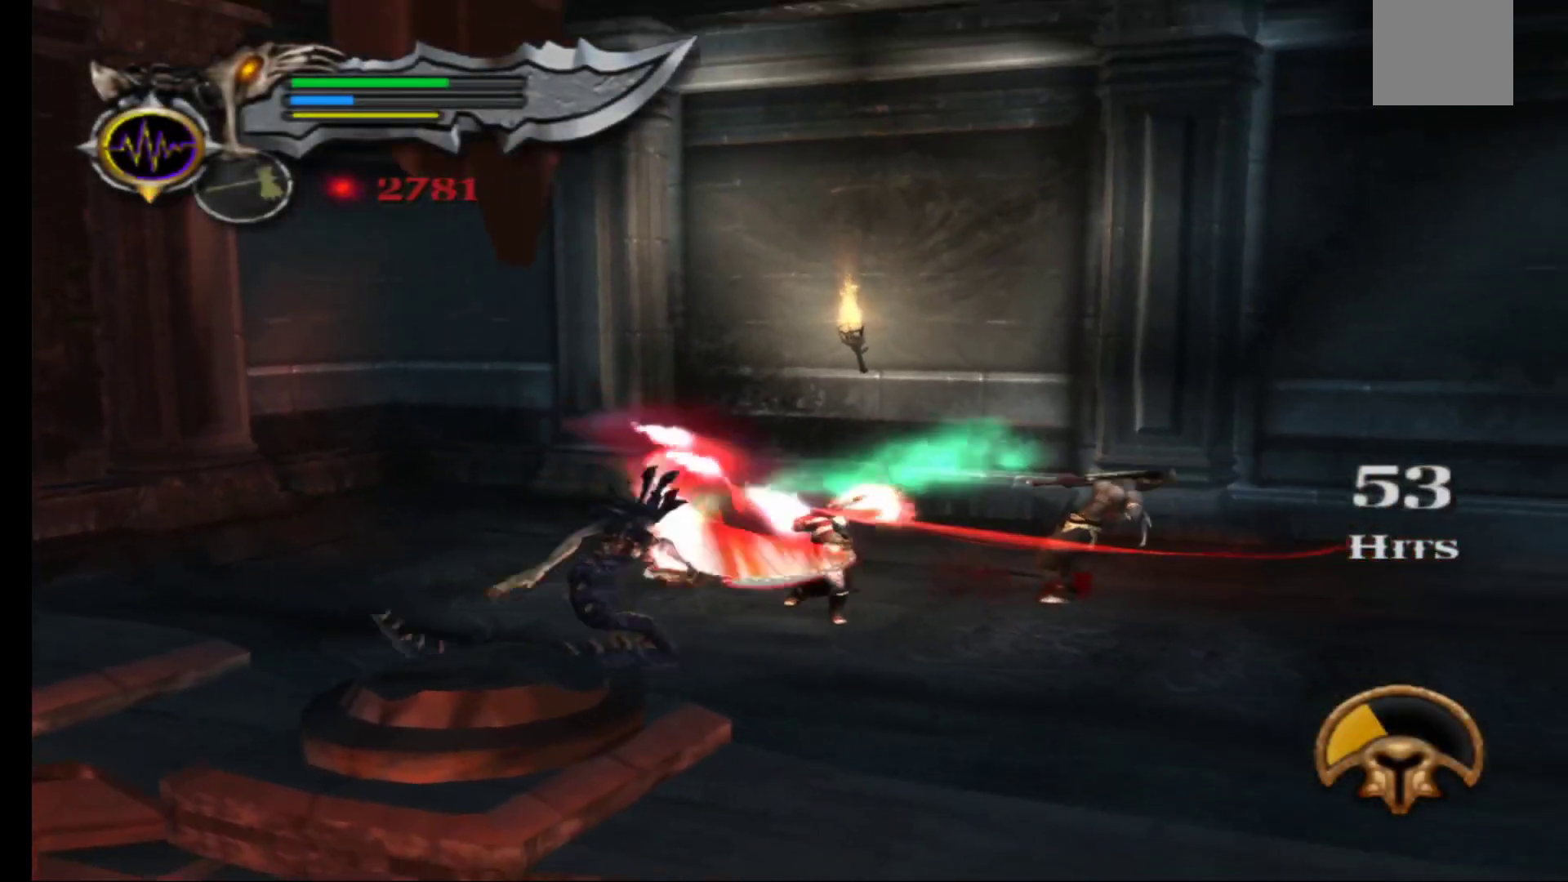
{"buttons": [], "left_stick": "down-left", "right_stick": "center", "events": [[100, "Y", "up"], [183, "Y", "down"], [200, "left_stick", "down-left"], [250, "Y", "up"]]}
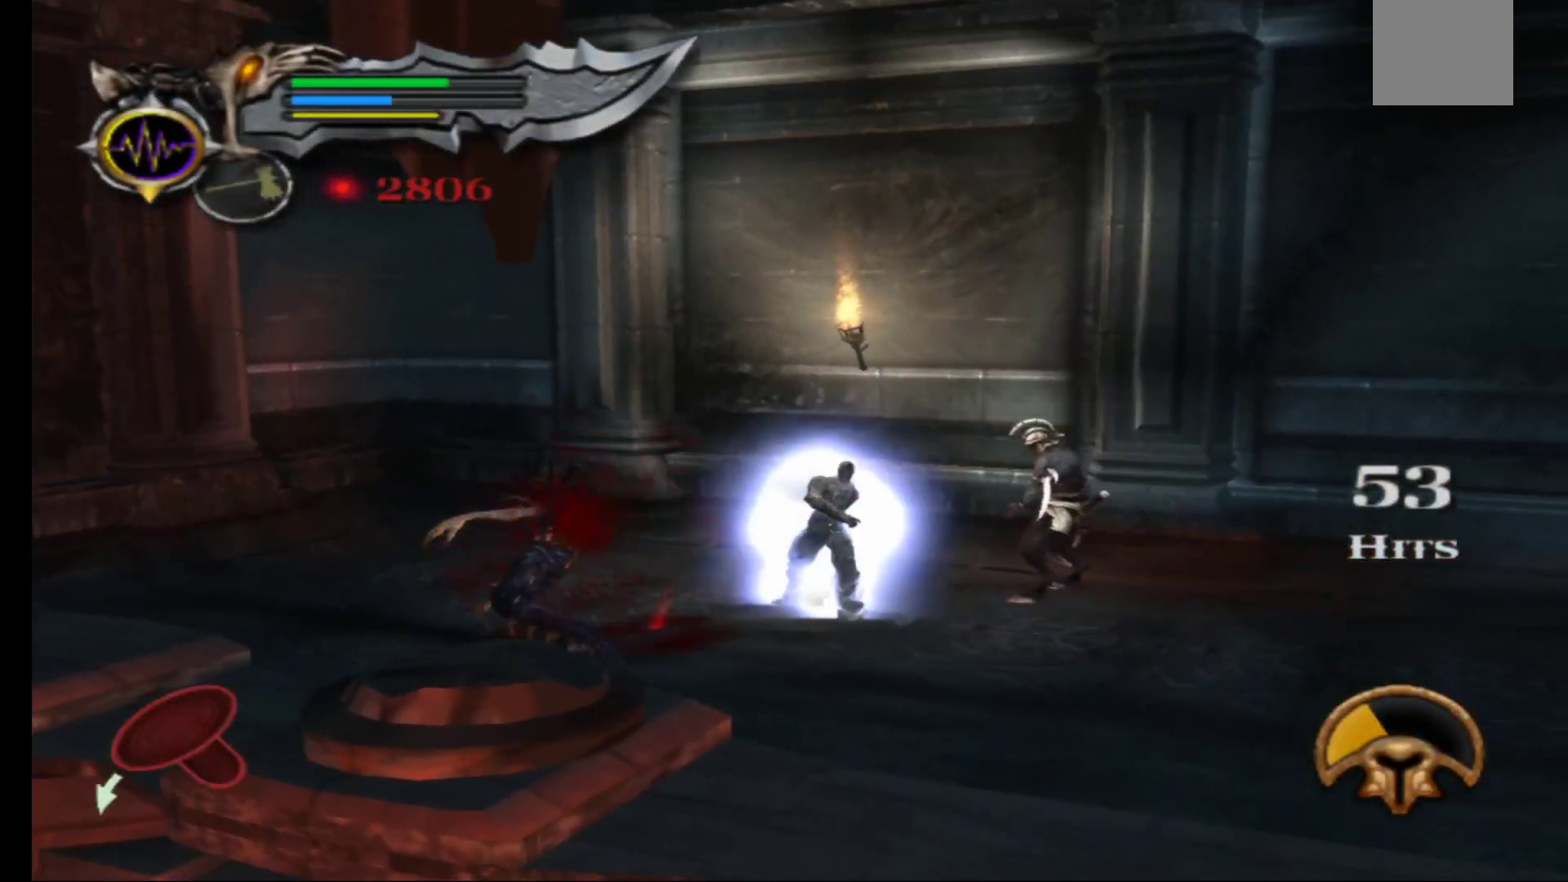
{"buttons": [], "left_stick": "center", "right_stick": "center", "events": [[17, "left_stick", "left"], [67, "Y", "down"], [150, "Y", "up"], [150, "left_stick", "down"], [217, "left_stick", "right"], [317, "left_stick", "left"], [400, "left_stick", "down-left"], [500, "left_stick", "center"]]}
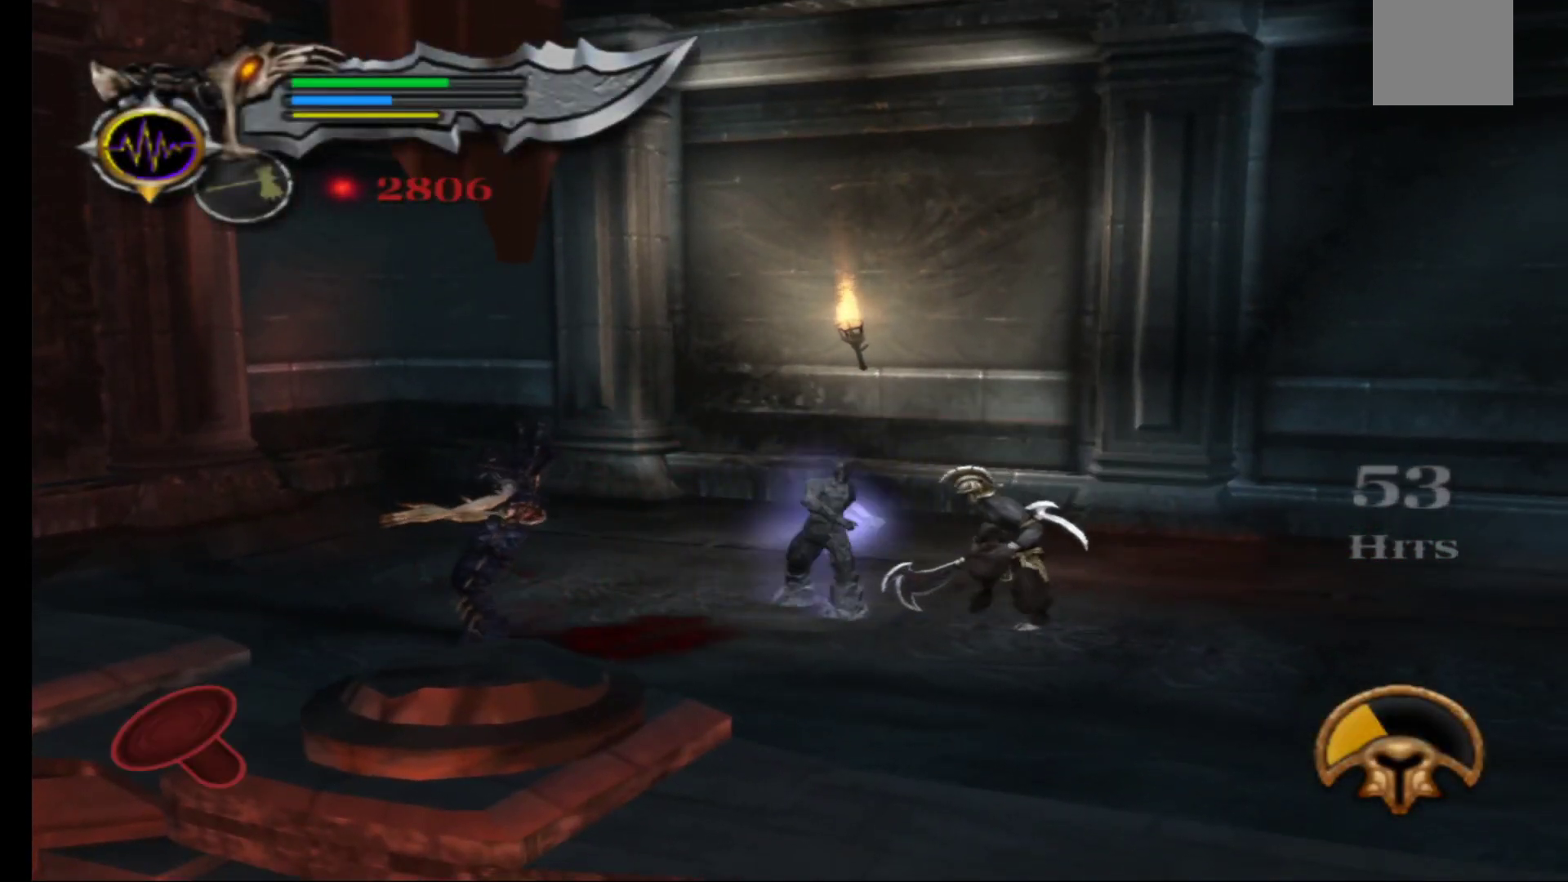
{"buttons": [], "left_stick": "up-right", "right_stick": "center", "events": [[17, "left_stick", "up-right"], [150, "left_stick", "down"], [200, "left_stick", "up-right"], [200, "right_stick", "up-right"], [250, "left_stick", "down-left"], [250, "right_stick", "center"], [400, "left_stick", "up-right"]]}
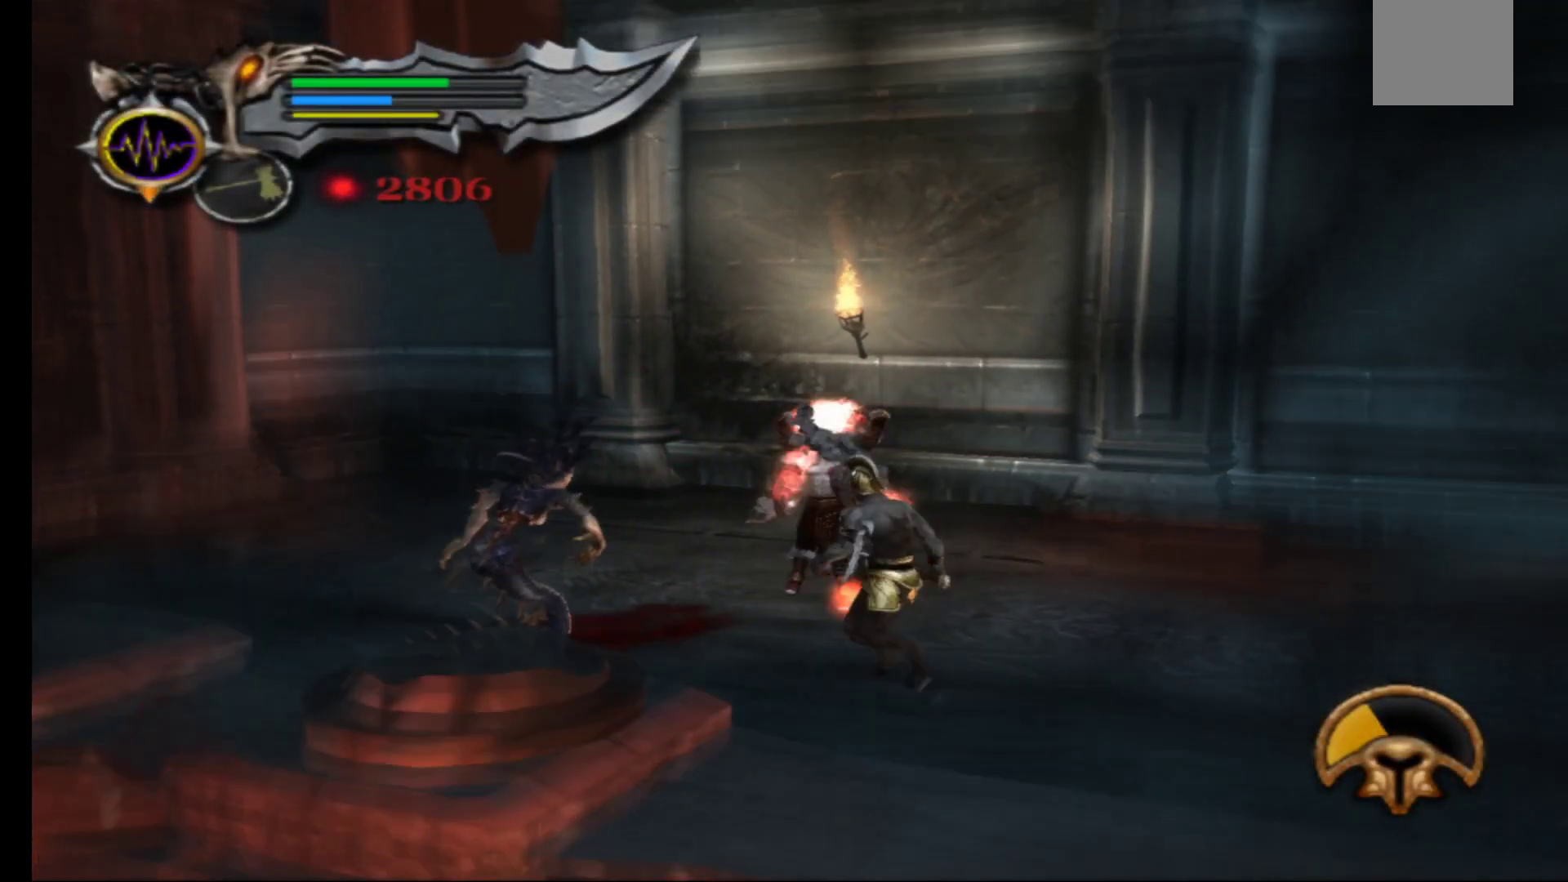
{"buttons": [], "left_stick": "center", "right_stick": "center", "events": [[67, "left_stick", "left"], [167, "left_stick", "down-right"], [233, "left_stick", "center"]]}
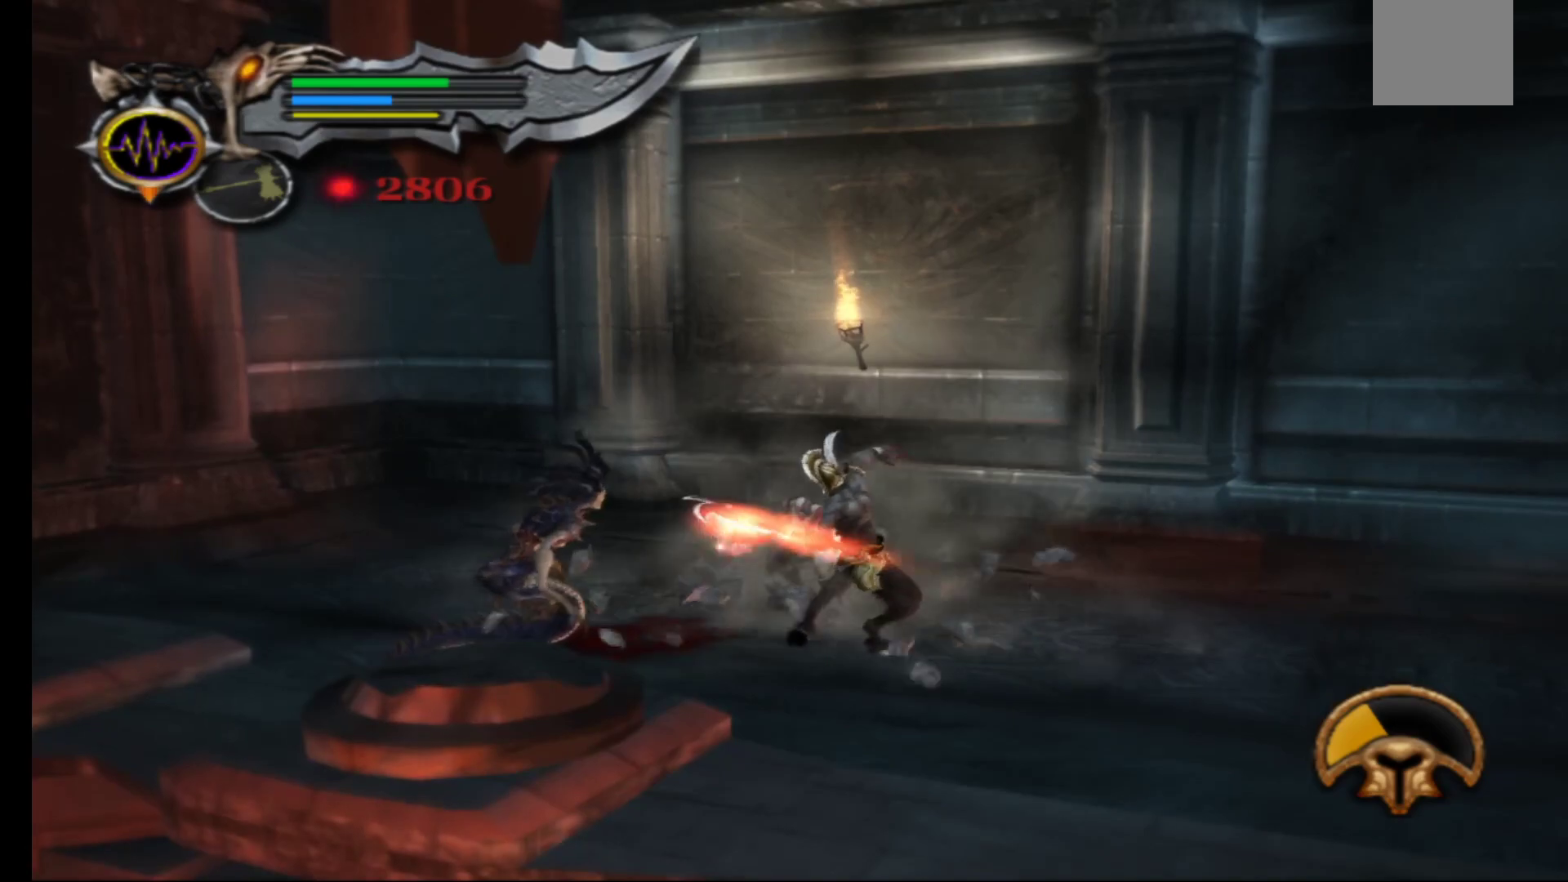
{"buttons": ["X"], "left_stick": "down-left", "right_stick": "center", "events": [[67, "right_stick", "up-left"], [83, "L3", "down"], [83, "R3", "down"], [167, "R3", "up"], [167, "left_stick", "down-right"], [200, "L3", "up"], [200, "right_stick", "center"], [250, "left_stick", "down-left"], [300, "X", "down"], [433, "X", "up"], [483, "X", "down"]]}
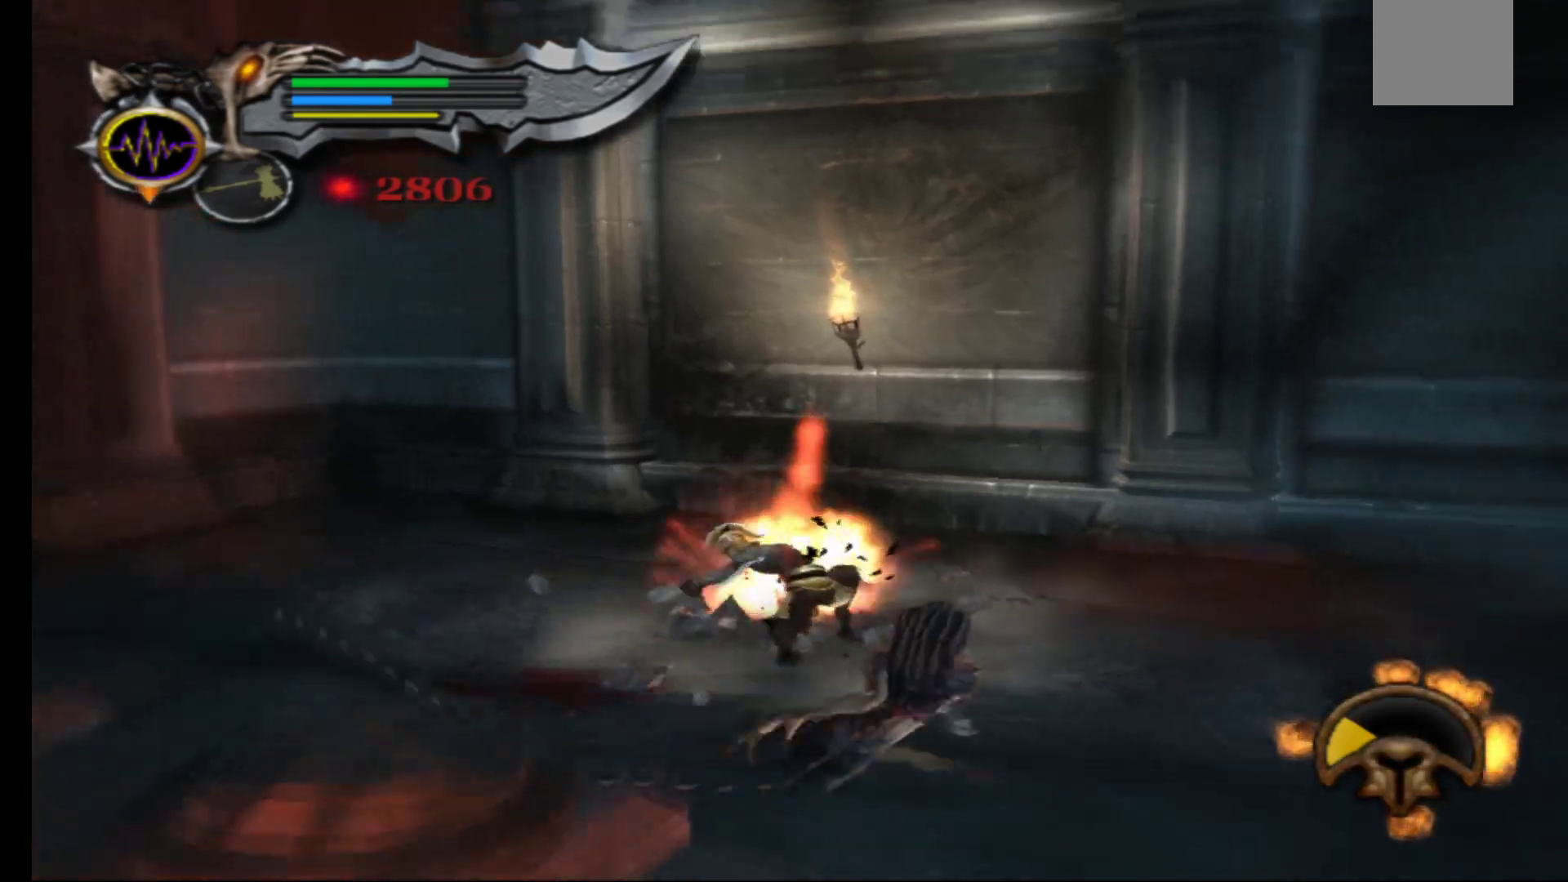
{"buttons": ["X"], "left_stick": "right", "right_stick": "center", "events": [[83, "X", "up"], [150, "X", "down"], [233, "X", "up"], [300, "X", "down"], [400, "X", "up"], [433, "left_stick", "right"], [483, "X", "down"]]}
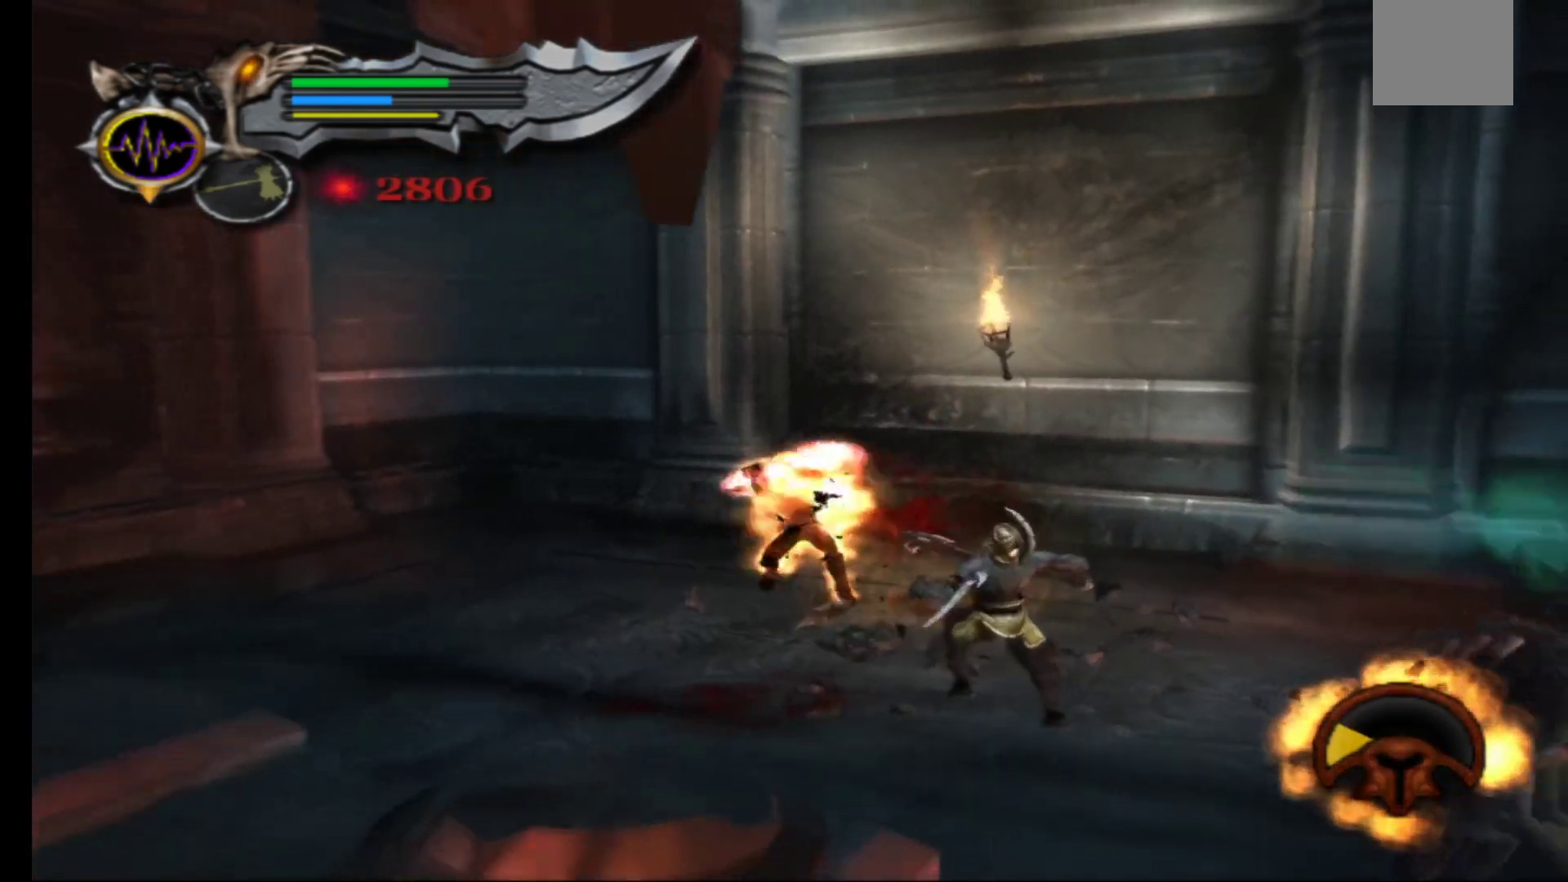
{"buttons": ["X"], "left_stick": "down", "right_stick": "center", "events": [[83, "X", "up"], [150, "X", "down"], [167, "left_stick", "down-right"], [233, "X", "up"], [300, "X", "down"], [400, "X", "up"], [467, "X", "down"], [500, "left_stick", "down"]]}
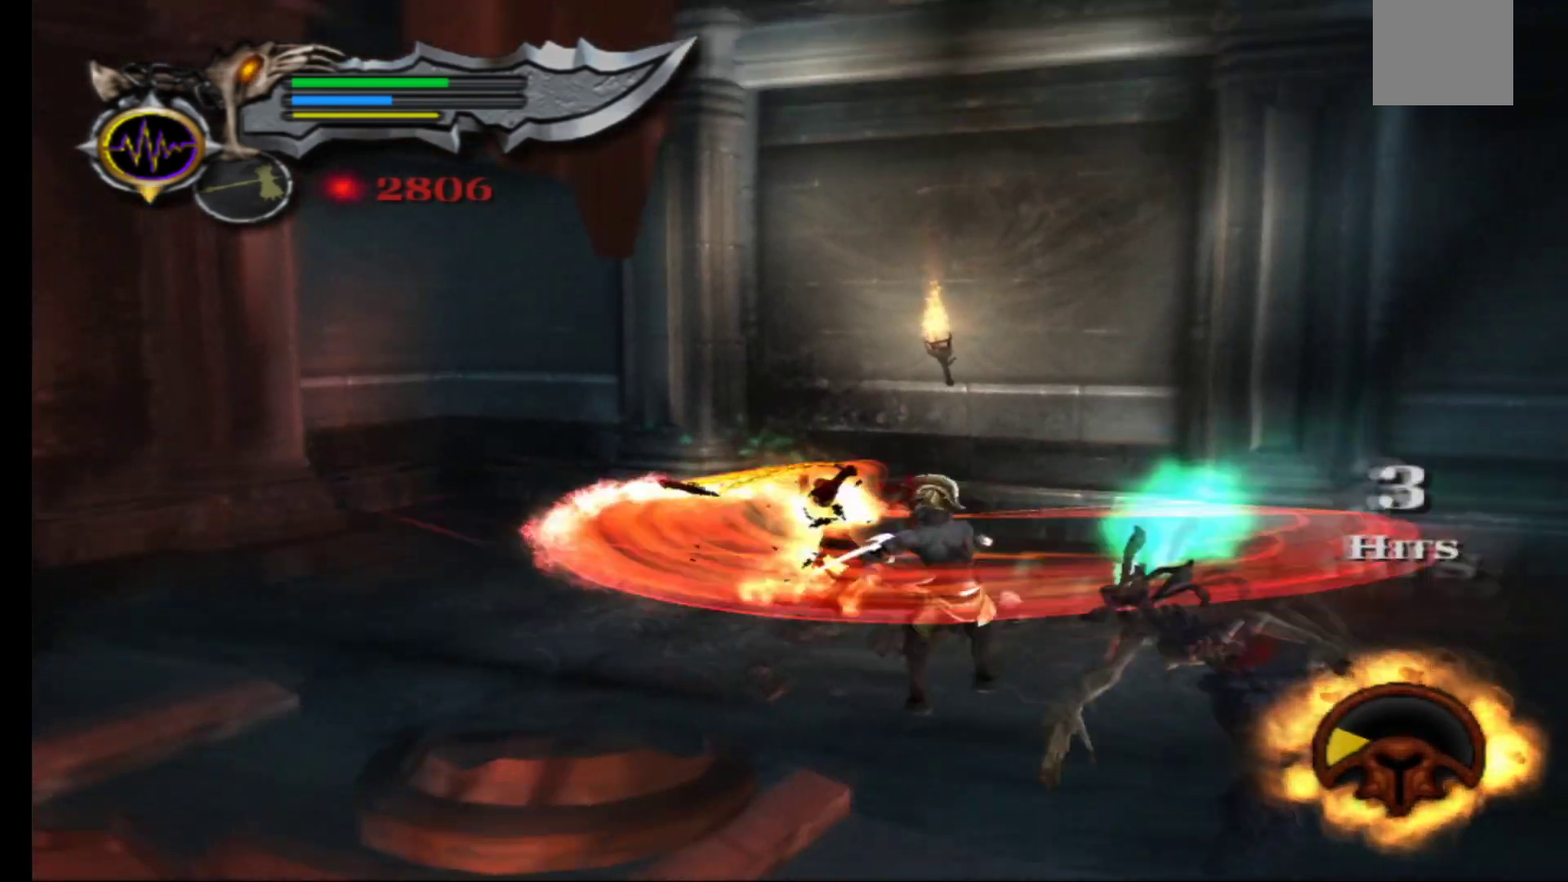
{"buttons": ["X"], "left_stick": "down", "right_stick": "center", "events": [[67, "X", "up"], [100, "left_stick", "down-right"], [133, "X", "down"], [233, "X", "up"], [300, "X", "down"], [333, "left_stick", "down"], [400, "X", "up"], [467, "X", "down"]]}
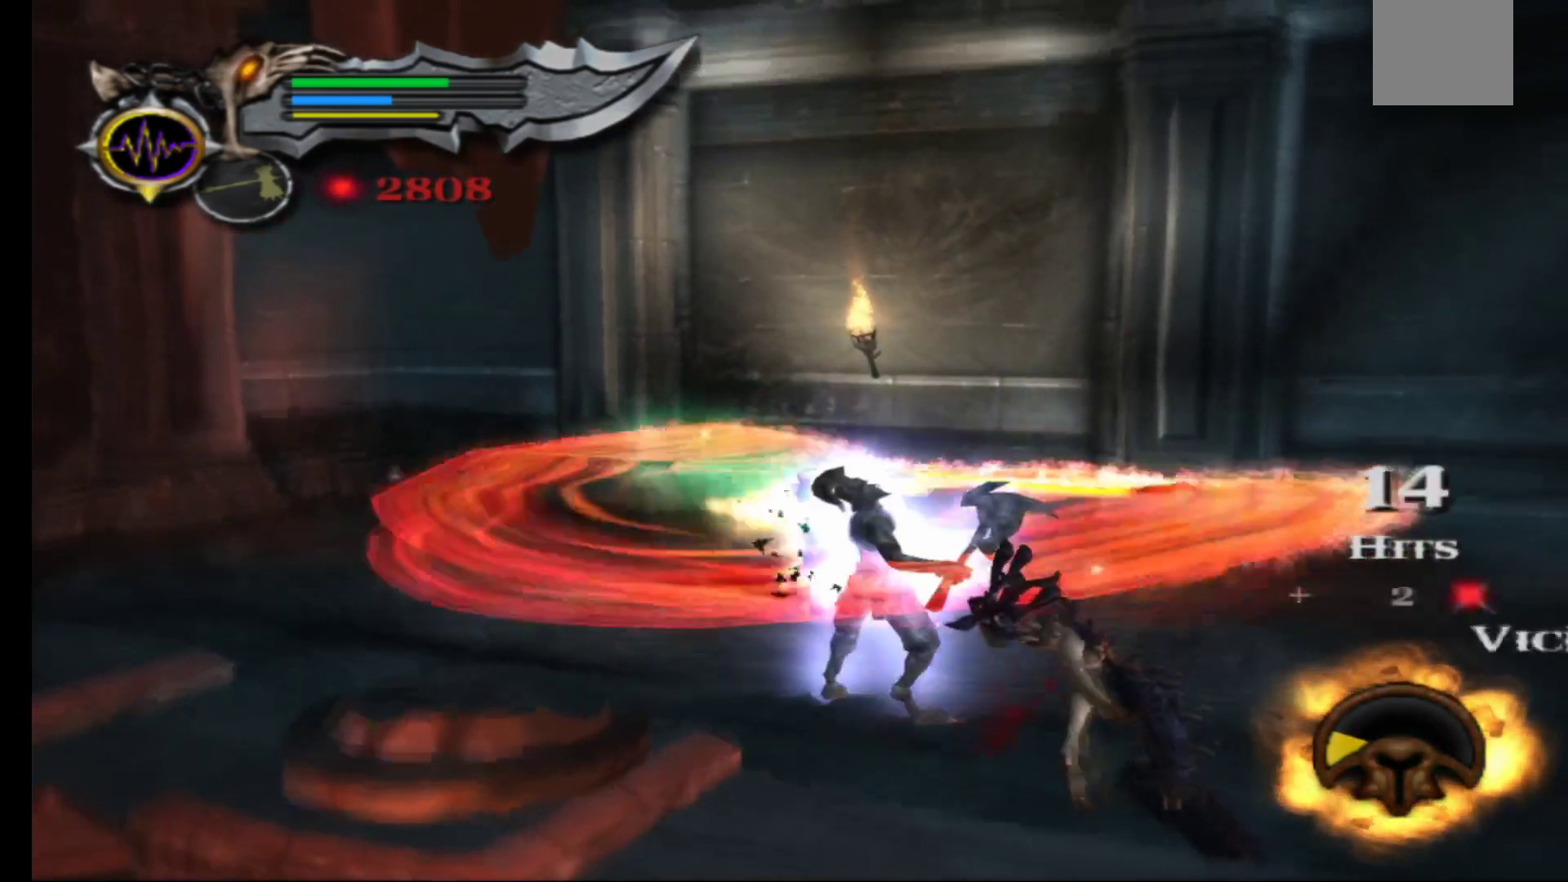
{"buttons": ["X"], "left_stick": "down", "right_stick": "center", "events": [[83, "X", "up"], [150, "X", "down"], [250, "X", "up"], [317, "X", "down"], [433, "X", "up"], [500, "X", "down"]]}
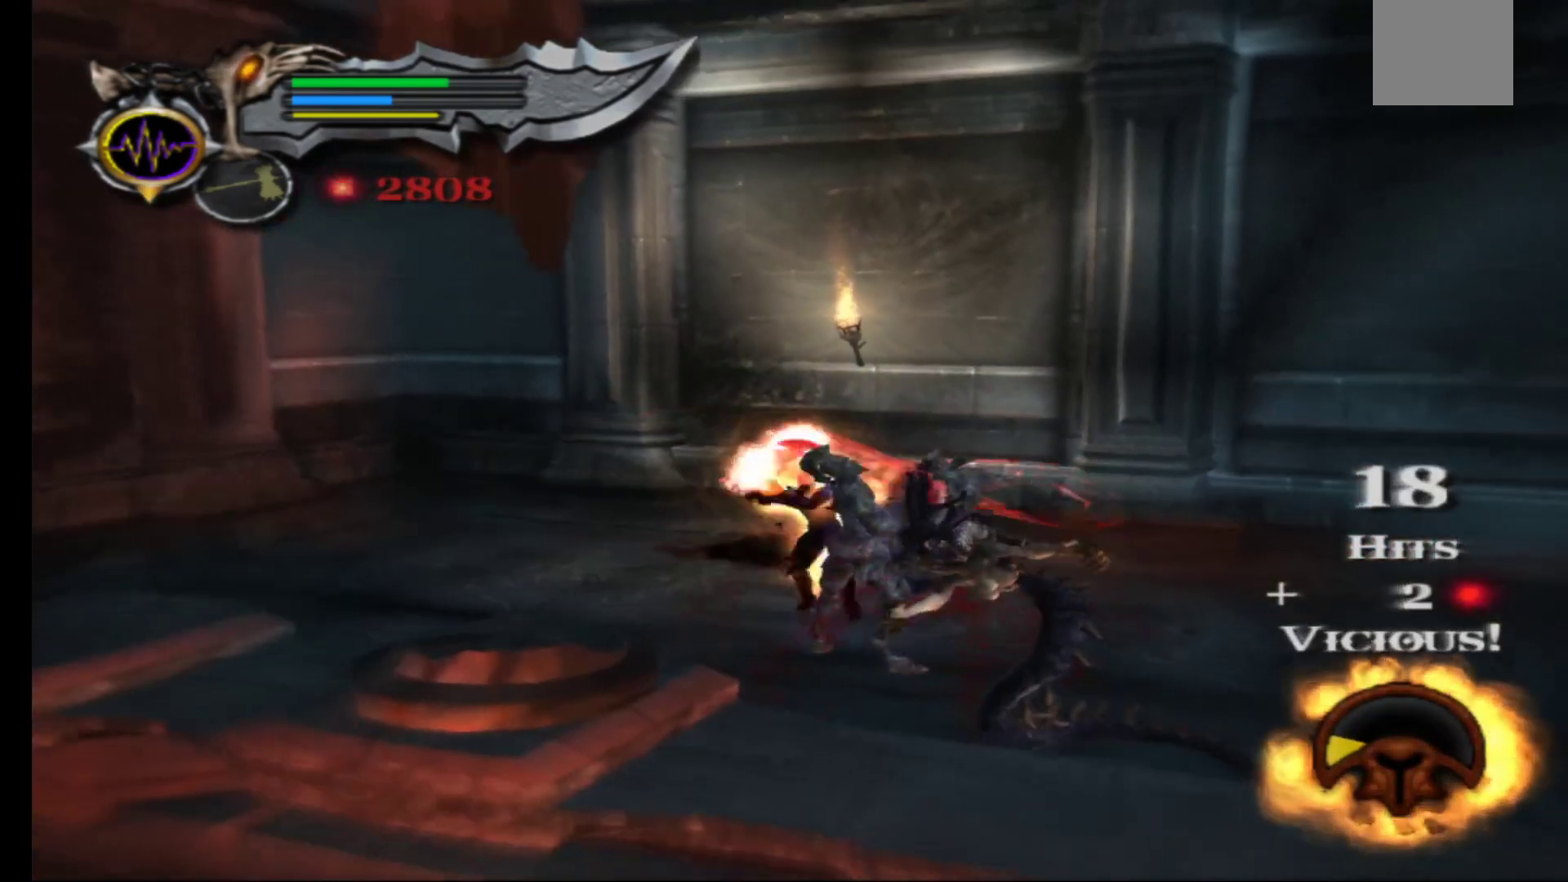
{"buttons": [], "left_stick": "down-right", "right_stick": "center", "events": [[100, "X", "up"], [183, "X", "down"], [183, "left_stick", "down-right"], [283, "X", "up"], [350, "X", "down"], [467, "X", "up"]]}
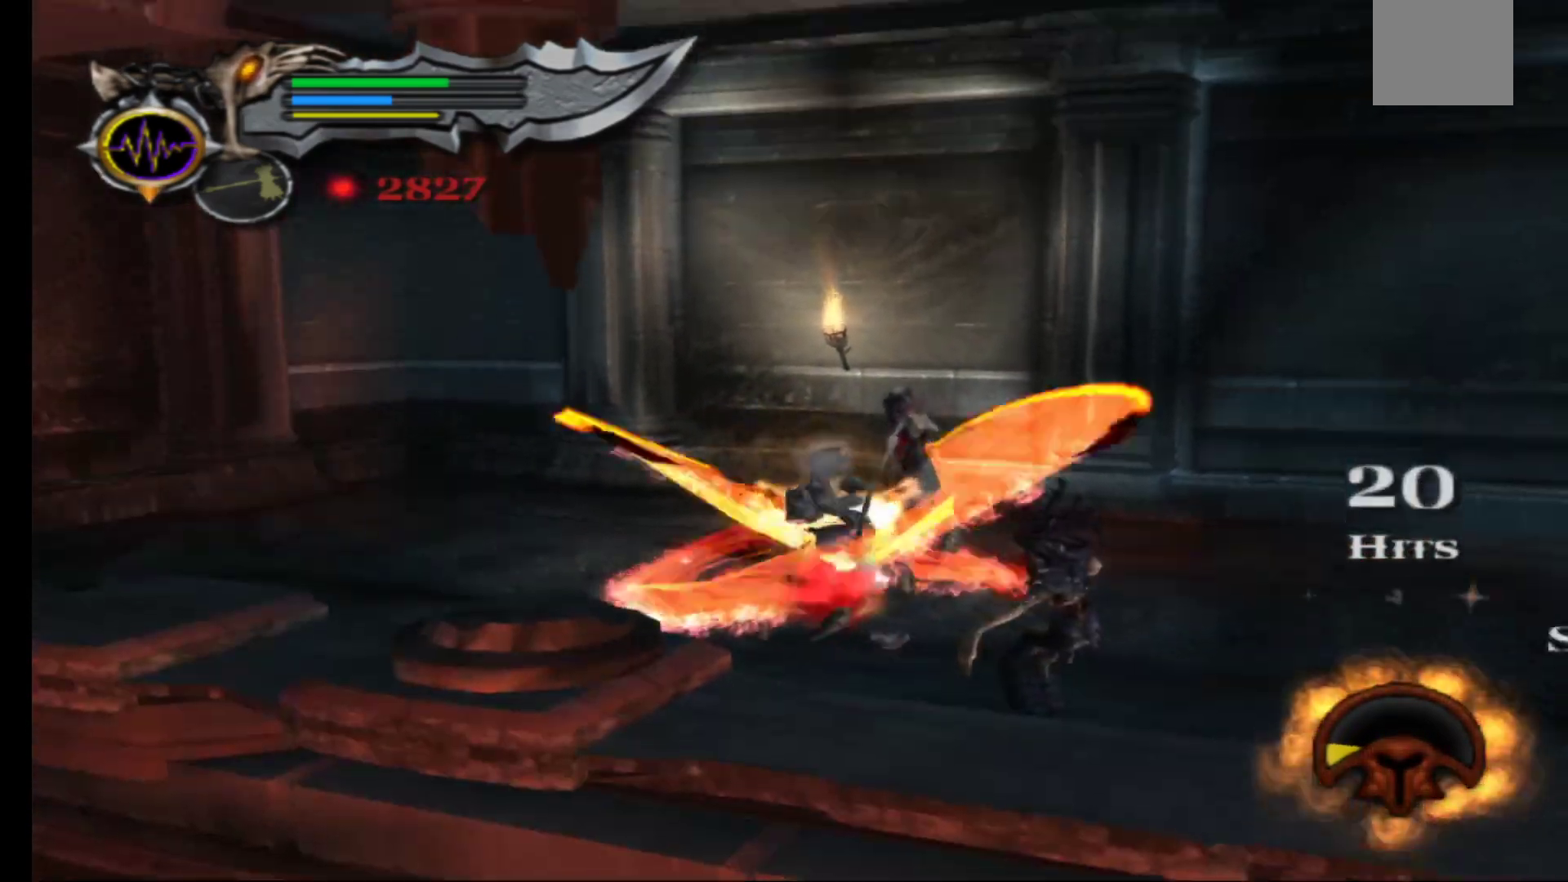
{"buttons": ["X"], "left_stick": "right", "right_stick": "center", "events": [[17, "X", "down"], [150, "X", "up"], [217, "X", "down"], [333, "X", "up"], [383, "left_stick", "right"], [417, "X", "down"]]}
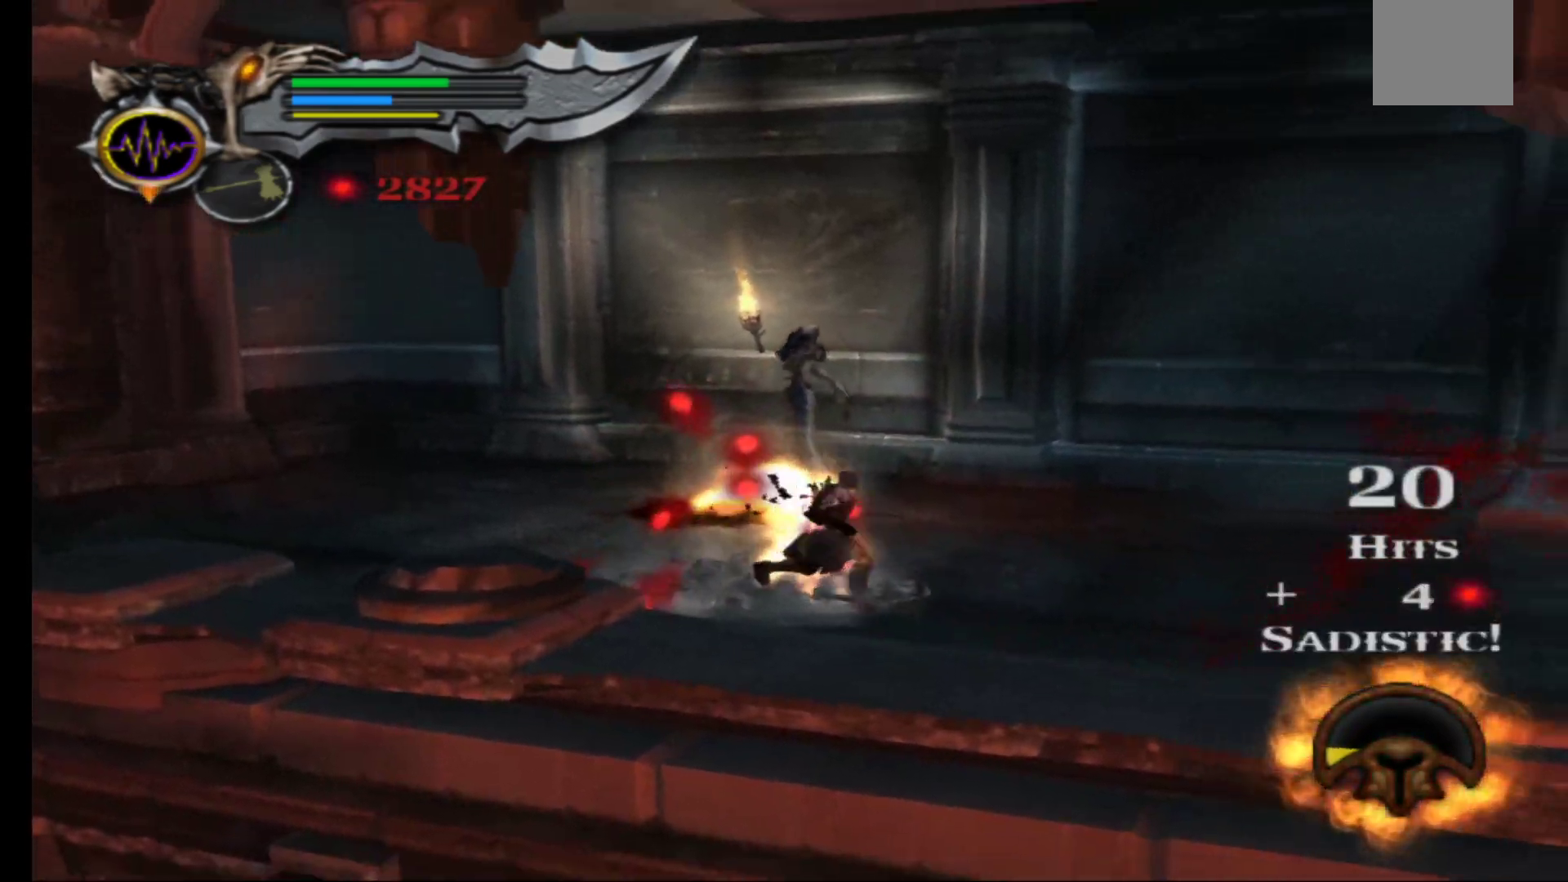
{"buttons": [], "left_stick": "right", "right_stick": "center", "events": [[33, "X", "up"]]}
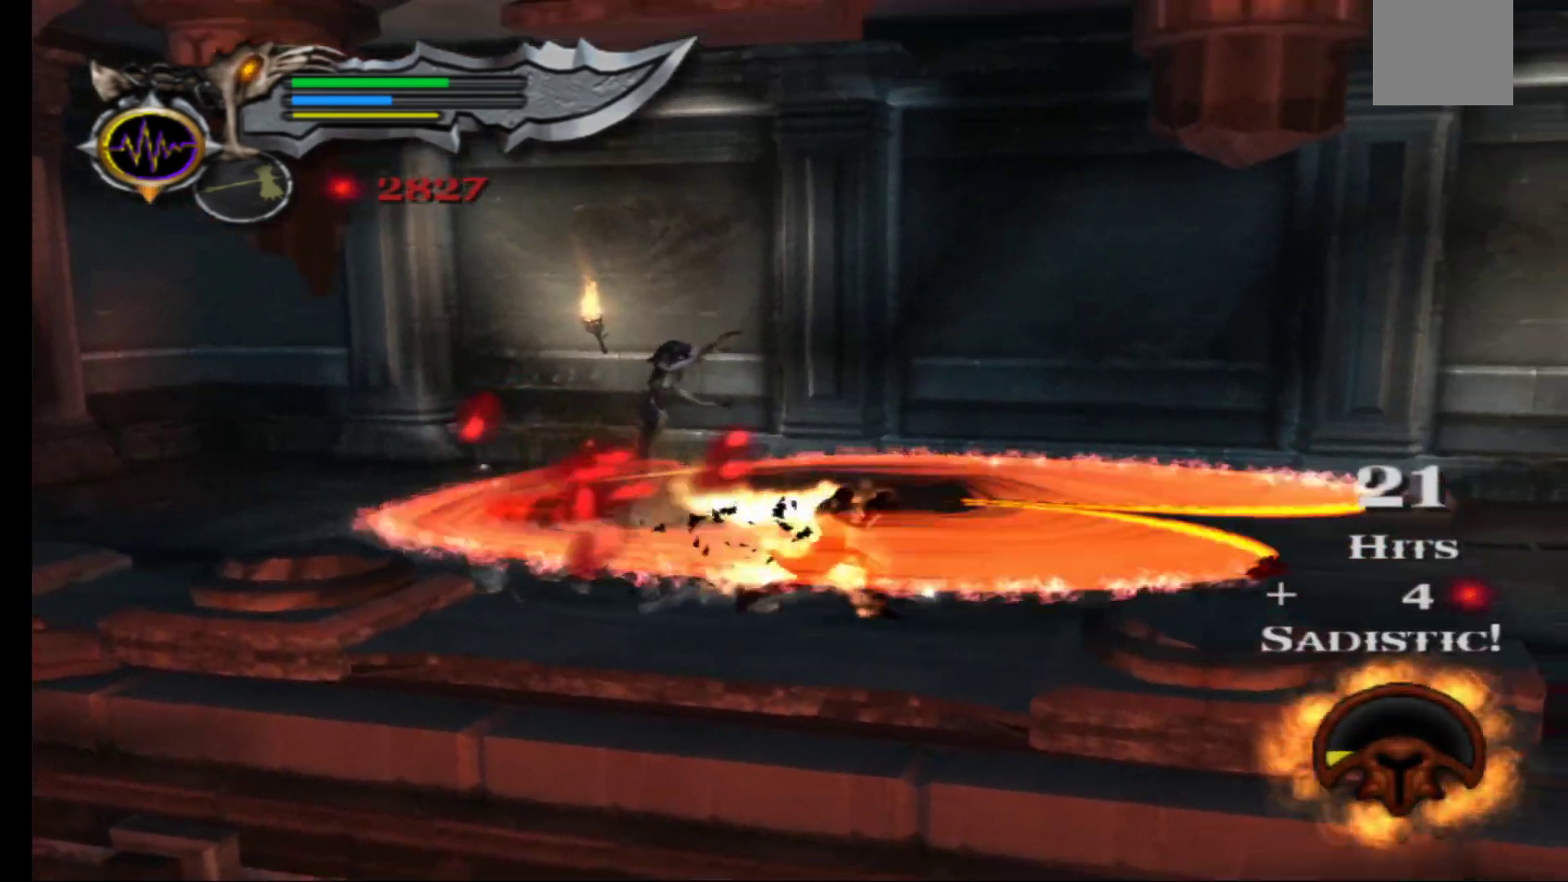
{"buttons": [], "left_stick": "up-left", "right_stick": "center", "events": [[150, "X", "down"], [267, "left_stick", "up"], [283, "X", "up"], [333, "X", "down"], [383, "left_stick", "up-left"], [450, "X", "up"]]}
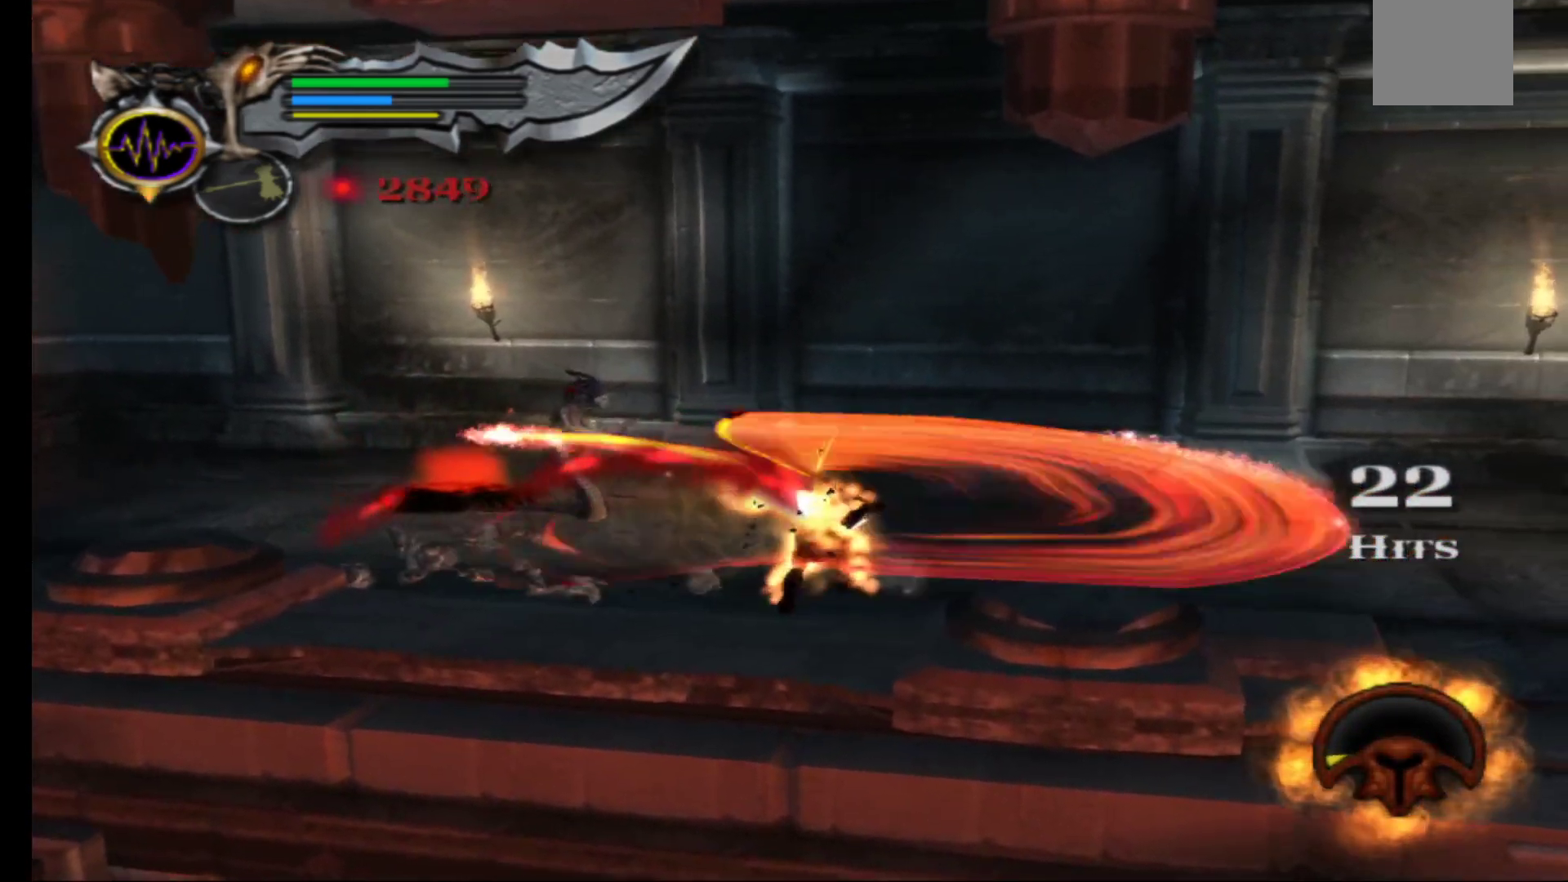
{"buttons": ["Y"], "left_stick": "up-left", "right_stick": "center", "events": [[17, "X", "down"], [33, "left_stick", "left"], [133, "X", "up"], [300, "Y", "down"], [350, "left_stick", "up-left"], [383, "Y", "up"], [483, "Y", "down"]]}
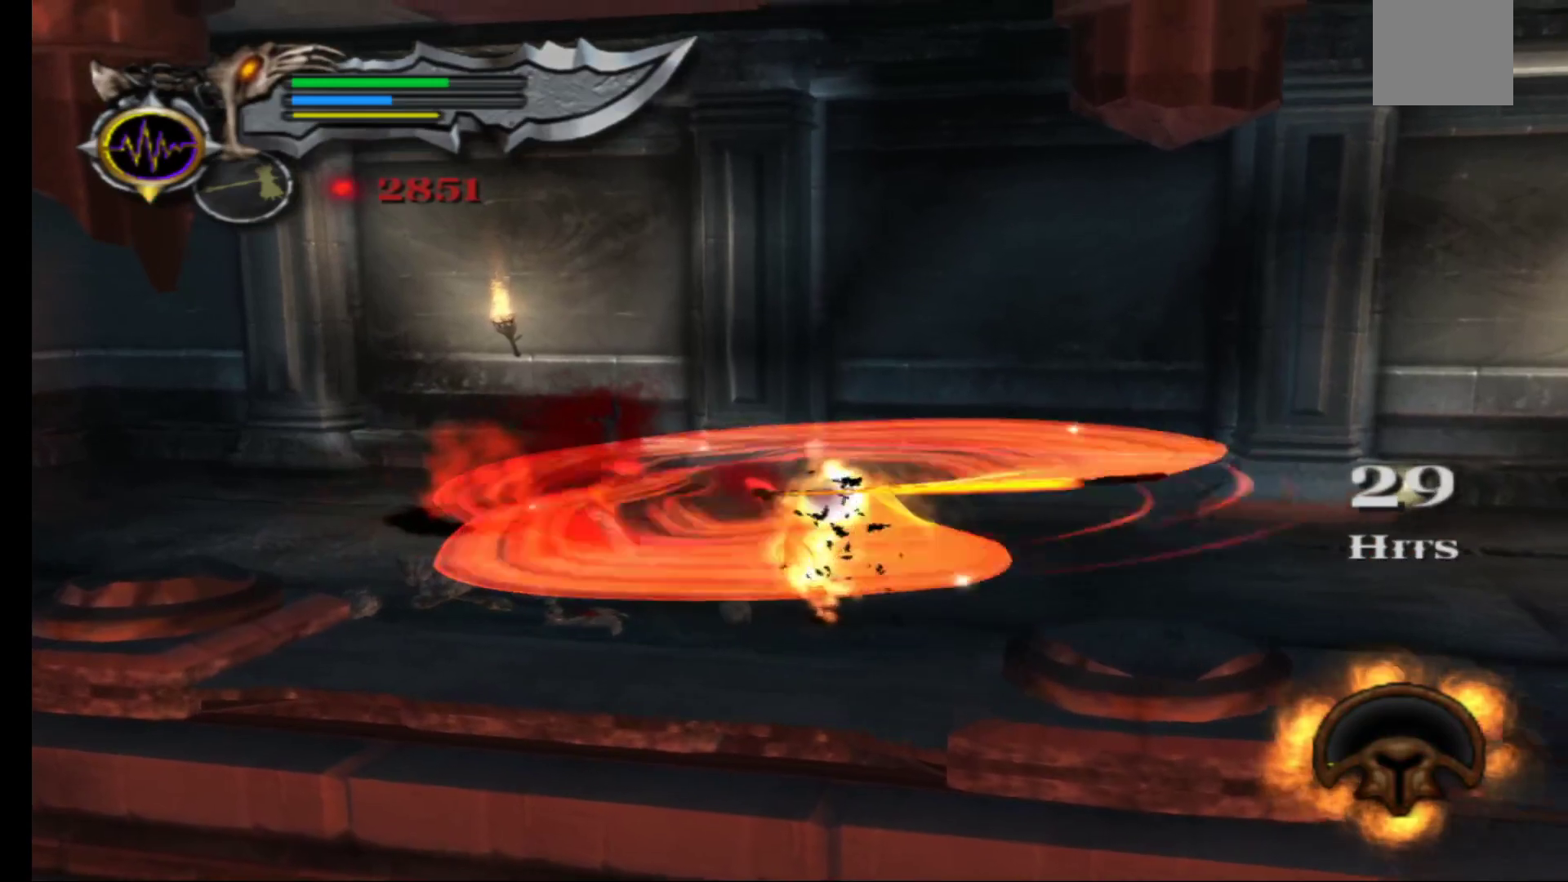
{"buttons": [], "left_stick": "up-left", "right_stick": "center", "events": [[67, "Y", "up"], [133, "Y", "down"], [267, "Y", "up"], [333, "Y", "down"], [433, "Y", "up"]]}
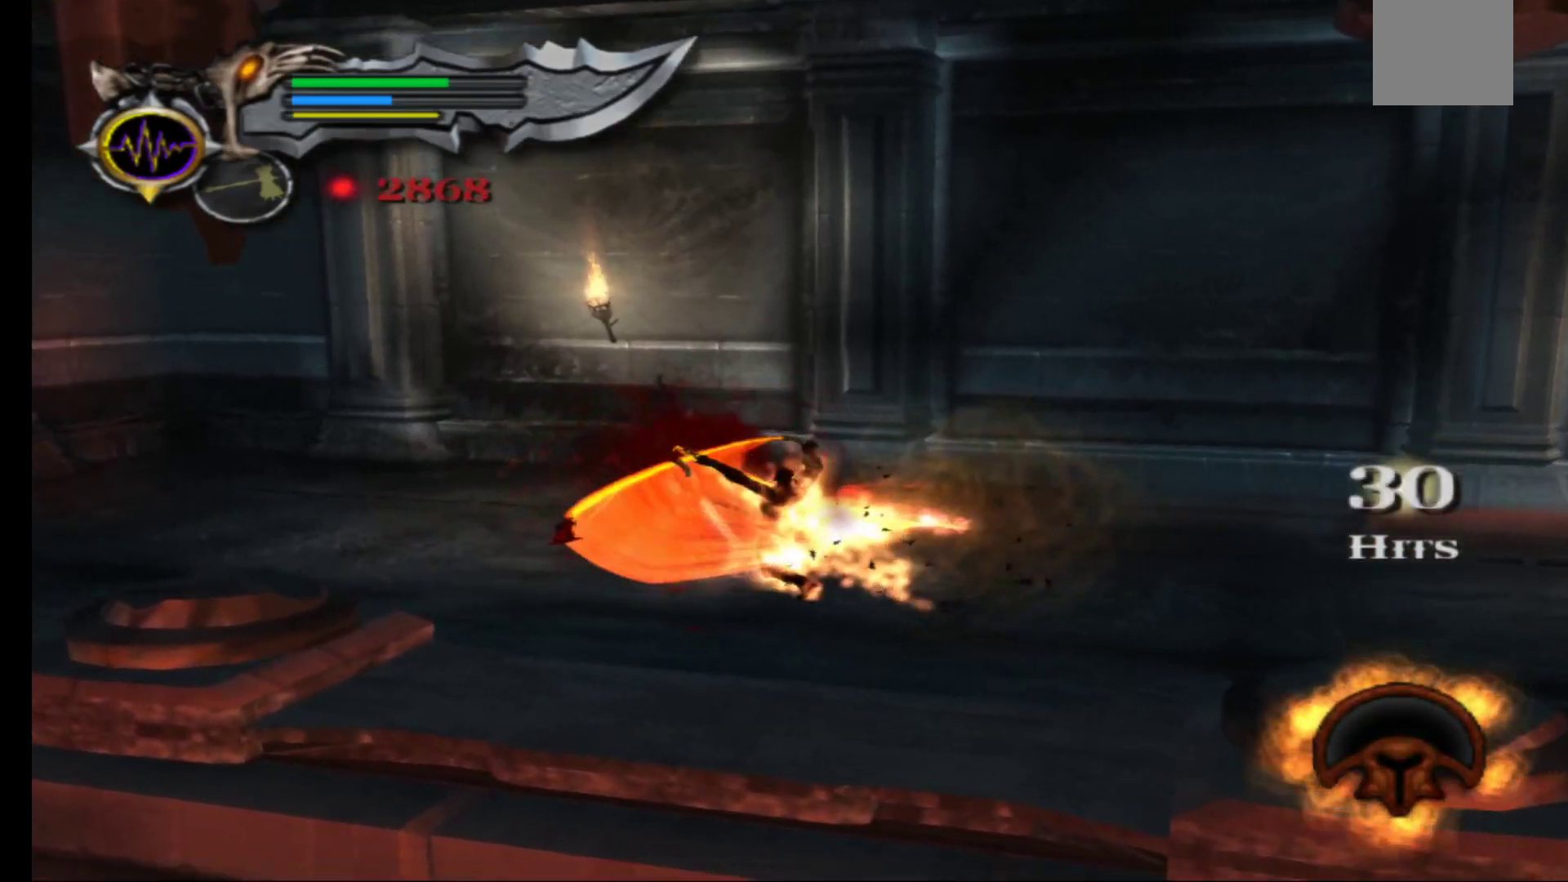
{"buttons": ["Y"], "left_stick": "up-left", "right_stick": "center", "events": [[17, "Y", "down"], [50, "left_stick", "up"], [117, "Y", "up"], [200, "Y", "down"], [300, "Y", "up"], [350, "left_stick", "up-left"], [400, "Y", "down"]]}
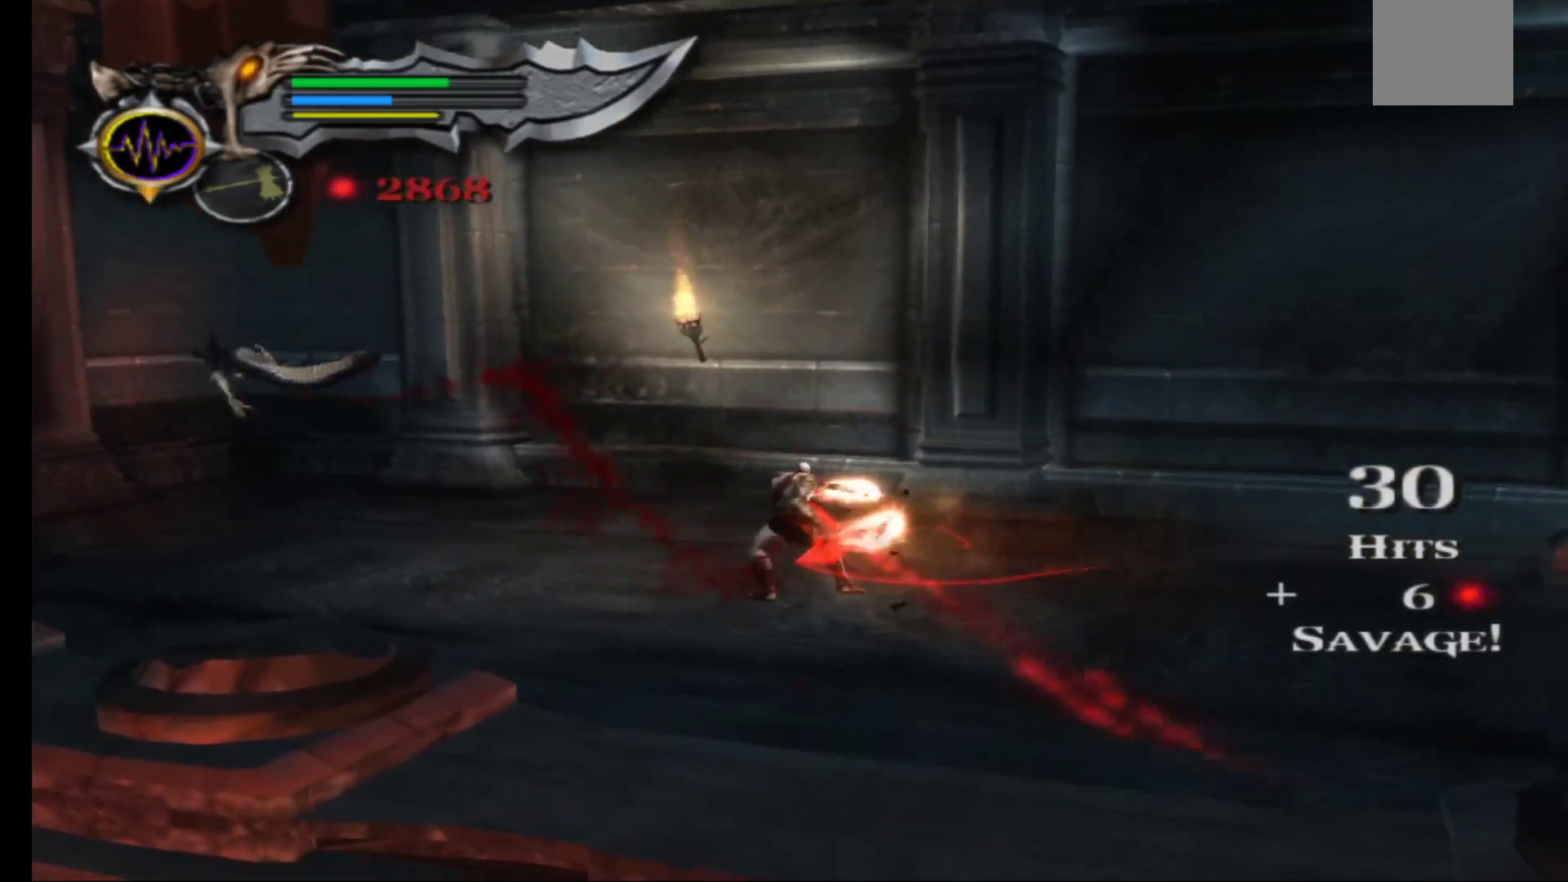
{"buttons": ["Y"], "left_stick": "up-left", "right_stick": "center", "events": [[17, "Y", "up"], [100, "Y", "down"], [217, "Y", "up"], [300, "Y", "down"], [400, "Y", "up"], [500, "Y", "down"]]}